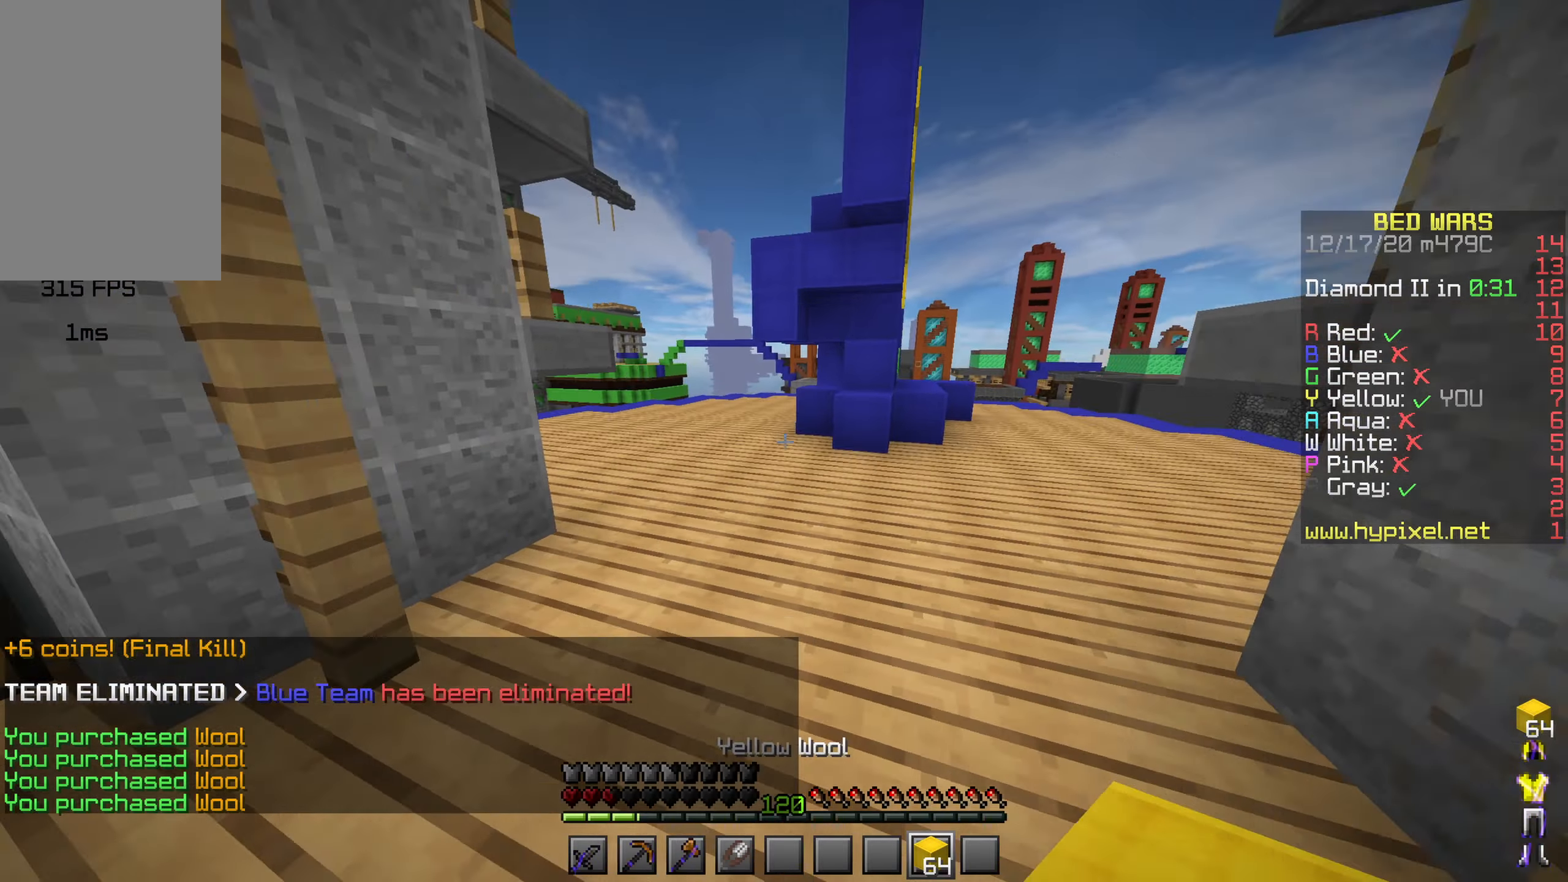
Gameplay with keyboard and mouse; each line is a JSON object with the keys and mouse buttons held at the frame after it. "events" lists presses ("down") and releases ("up") of "a", "d", "s", "shift", "space", "w", "mouse_left" and "mouse_right" between this image and that frame as [ms after this image, input, new state], when the widget could be followed in between. "mouse_left", "mouse_right" = the "left", "right" buttons of the "mouse" list. No other keys are recorded. Fast repeated clicks can show as one long hold. Mouse movement is not recorded.
{"keys": ["space", "w"], "mouse": [], "events": [[50, "mouse_left", "down"], [150, "mouse_left", "up"], [200, "mouse_left", "down"], [200, "space", "down"], [316, "mouse_left", "up"]]}
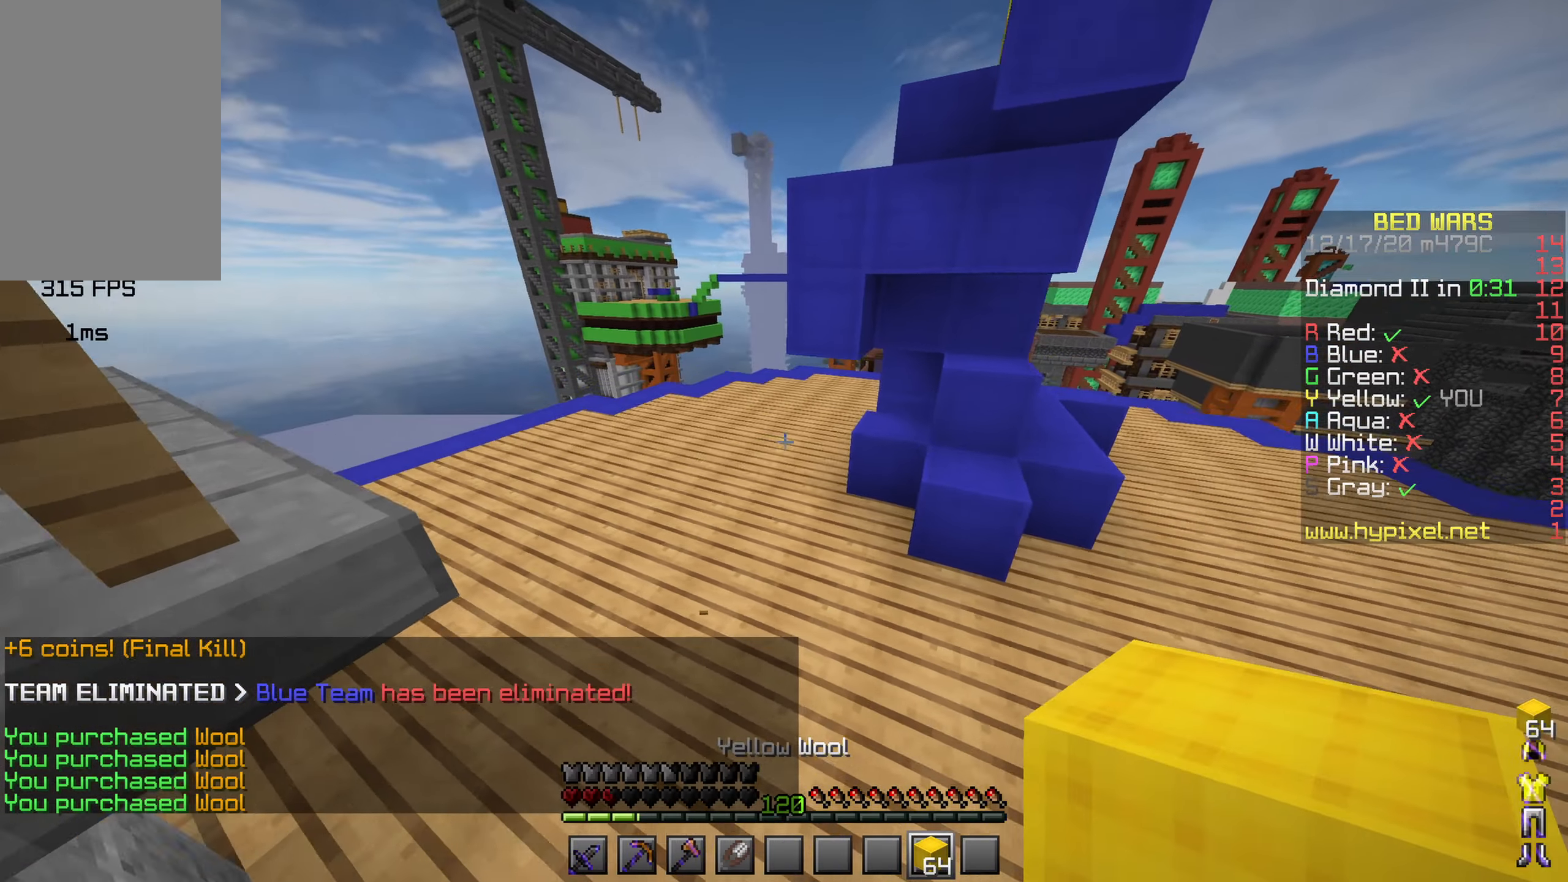
{"keys": ["a", "space", "w"], "mouse": [], "events": [[133, "a", "down"], [183, "mouse_left", "down"], [283, "mouse_left", "up"], [333, "space", "up"], [366, "mouse_left", "down"], [416, "space", "down"], [466, "mouse_left", "up"]]}
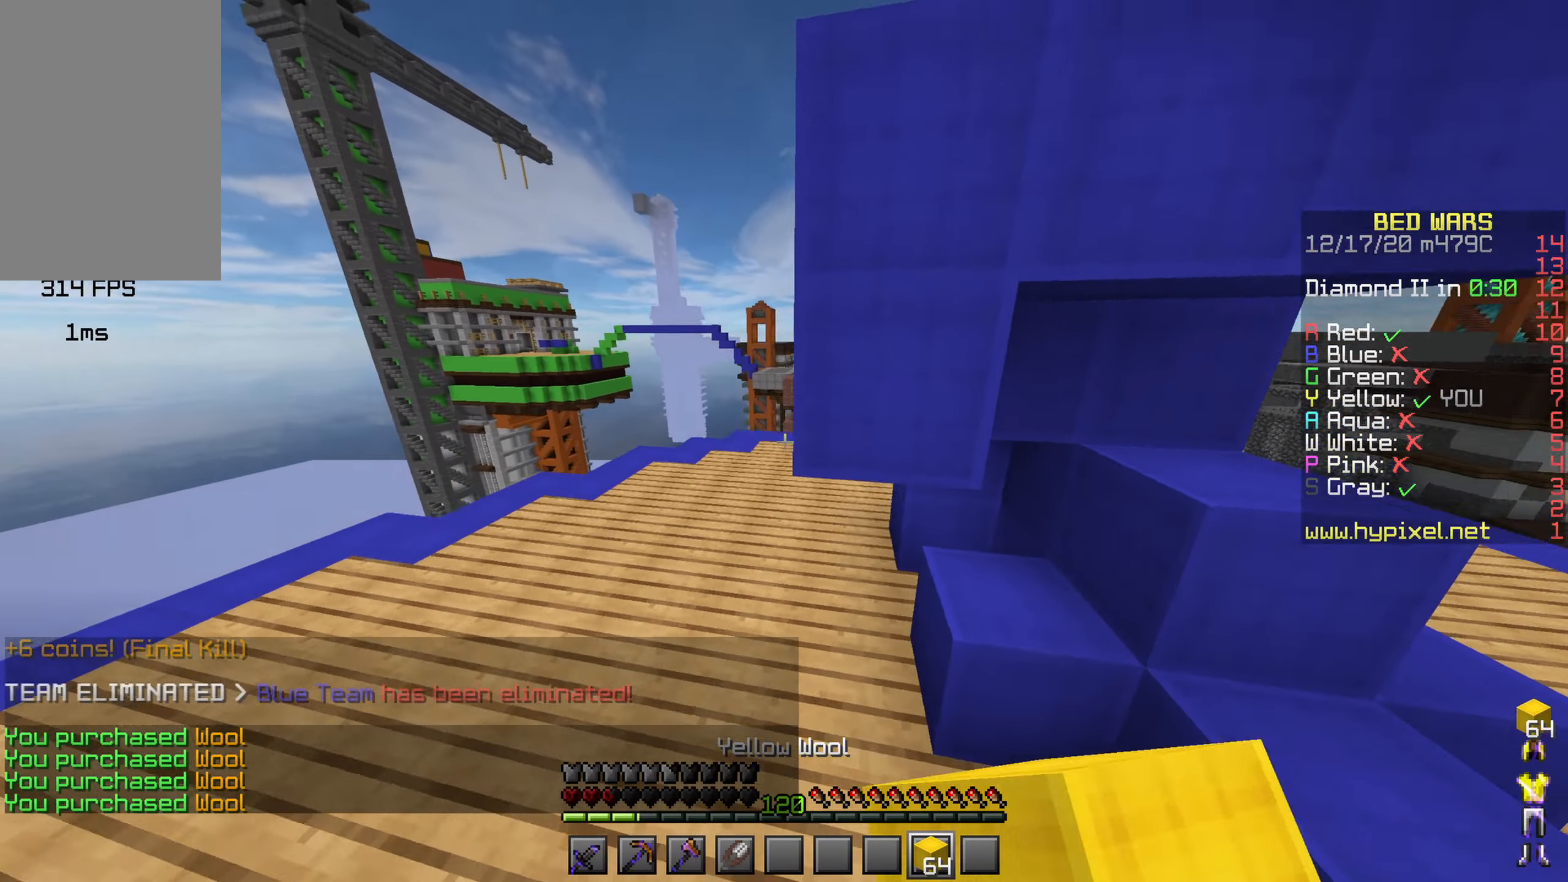
{"keys": ["w"], "mouse": [], "events": [[116, "mouse_left", "down"], [166, "a", "up"], [183, "mouse_left", "up"], [283, "space", "up"], [300, "mouse_left", "down"], [367, "mouse_left", "up"]]}
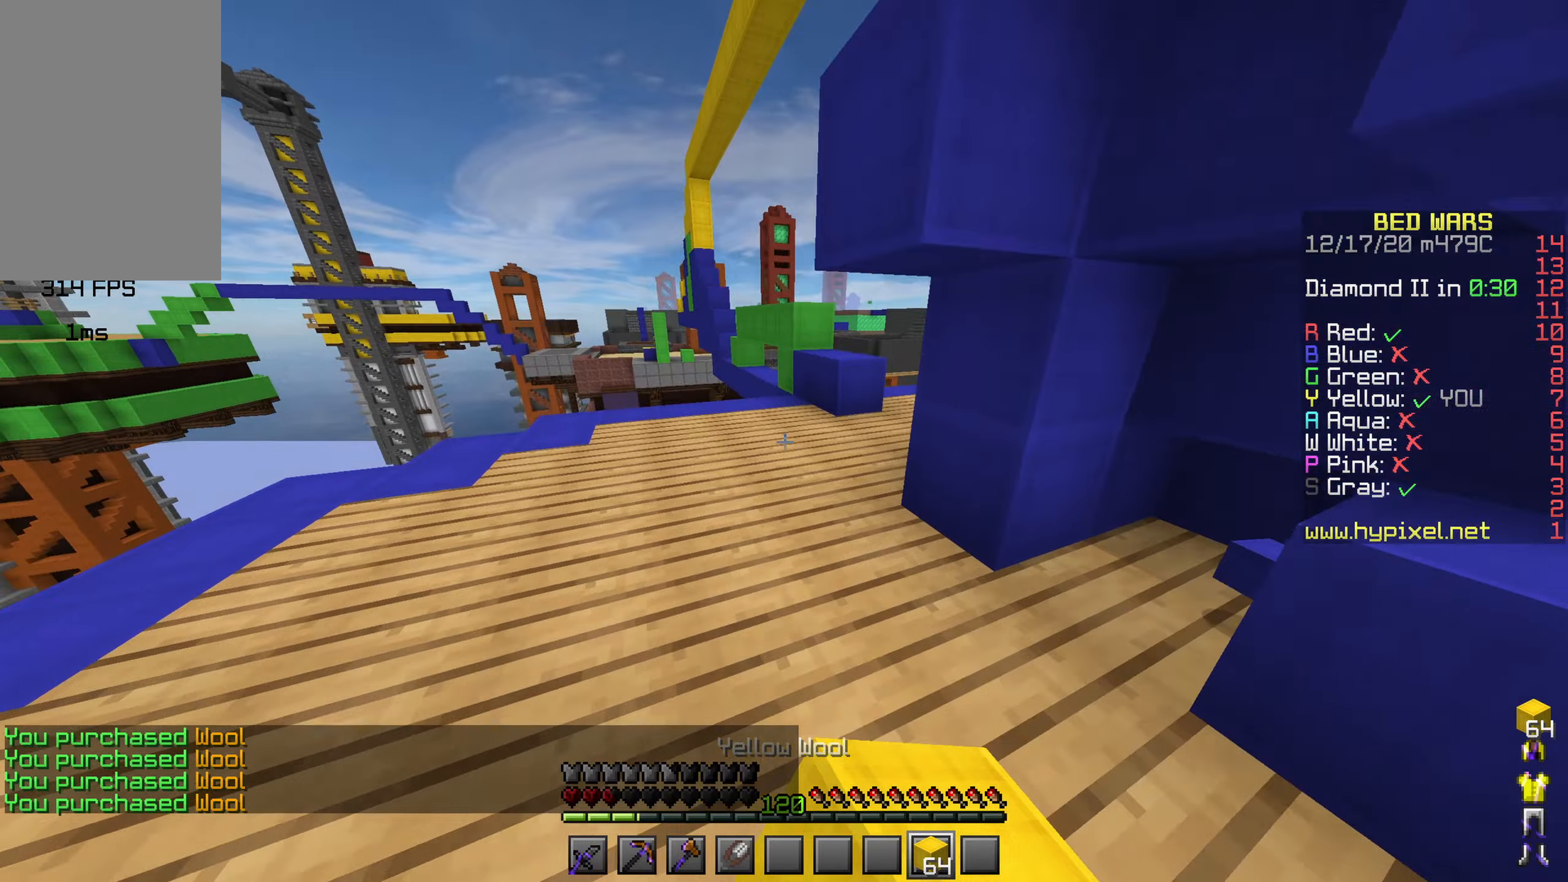
{"keys": ["a", "w"], "mouse": [], "events": [[383, "a", "down"]]}
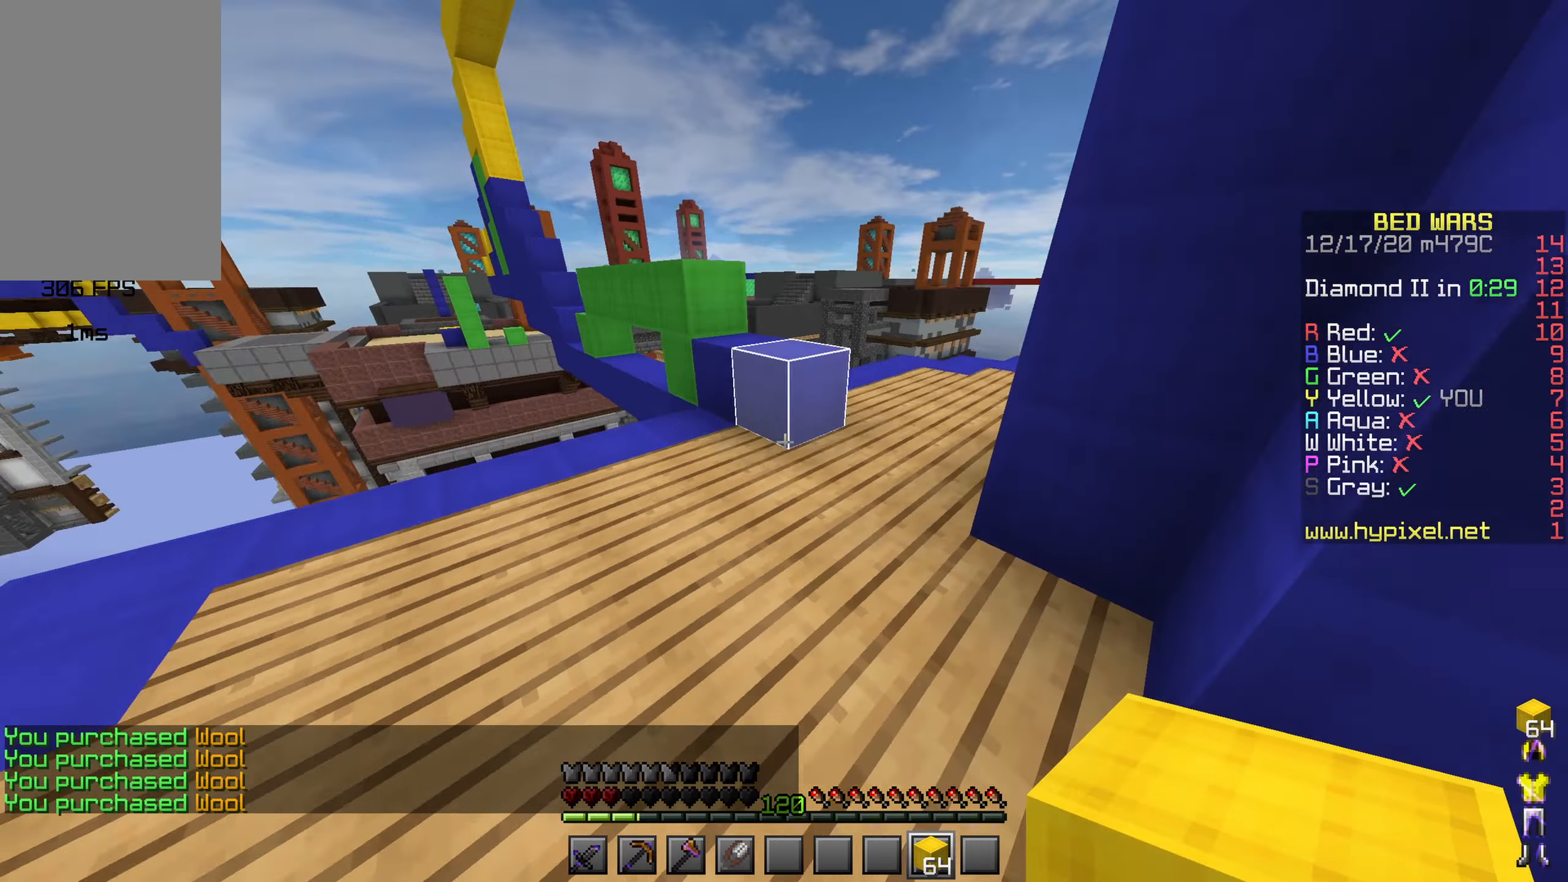
{"keys": ["d", "space", "w"], "mouse": [], "events": [[33, "a", "up"], [333, "space", "down"], [383, "d", "down"]]}
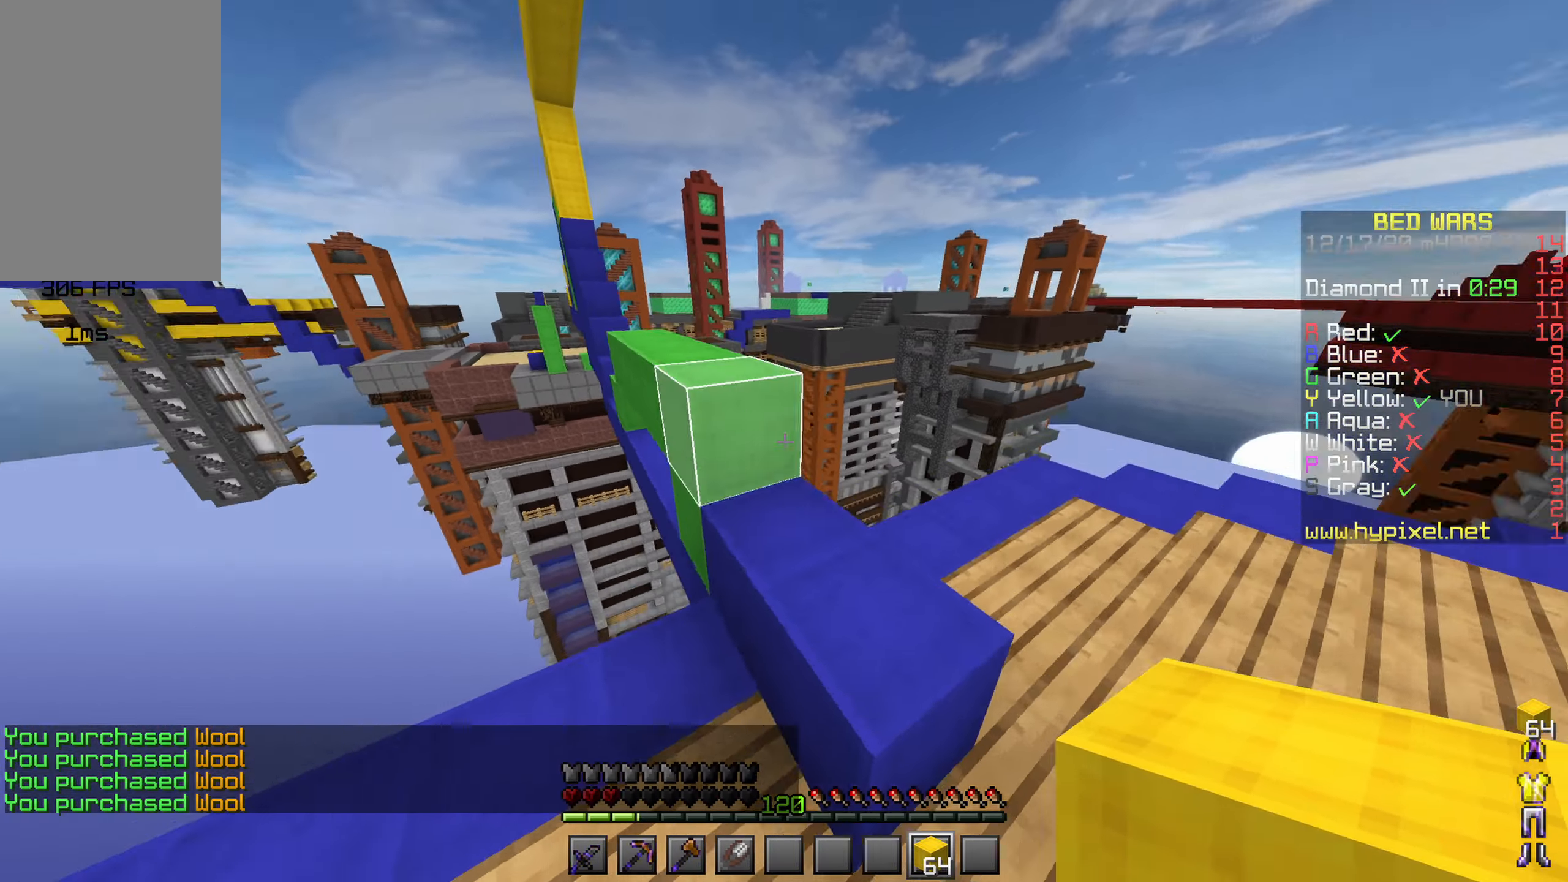
{"keys": ["space", "w"], "mouse": [], "events": [[83, "a", "down"], [100, "d", "up"], [300, "mouse_left", "down"], [317, "a", "up"], [400, "mouse_left", "up"]]}
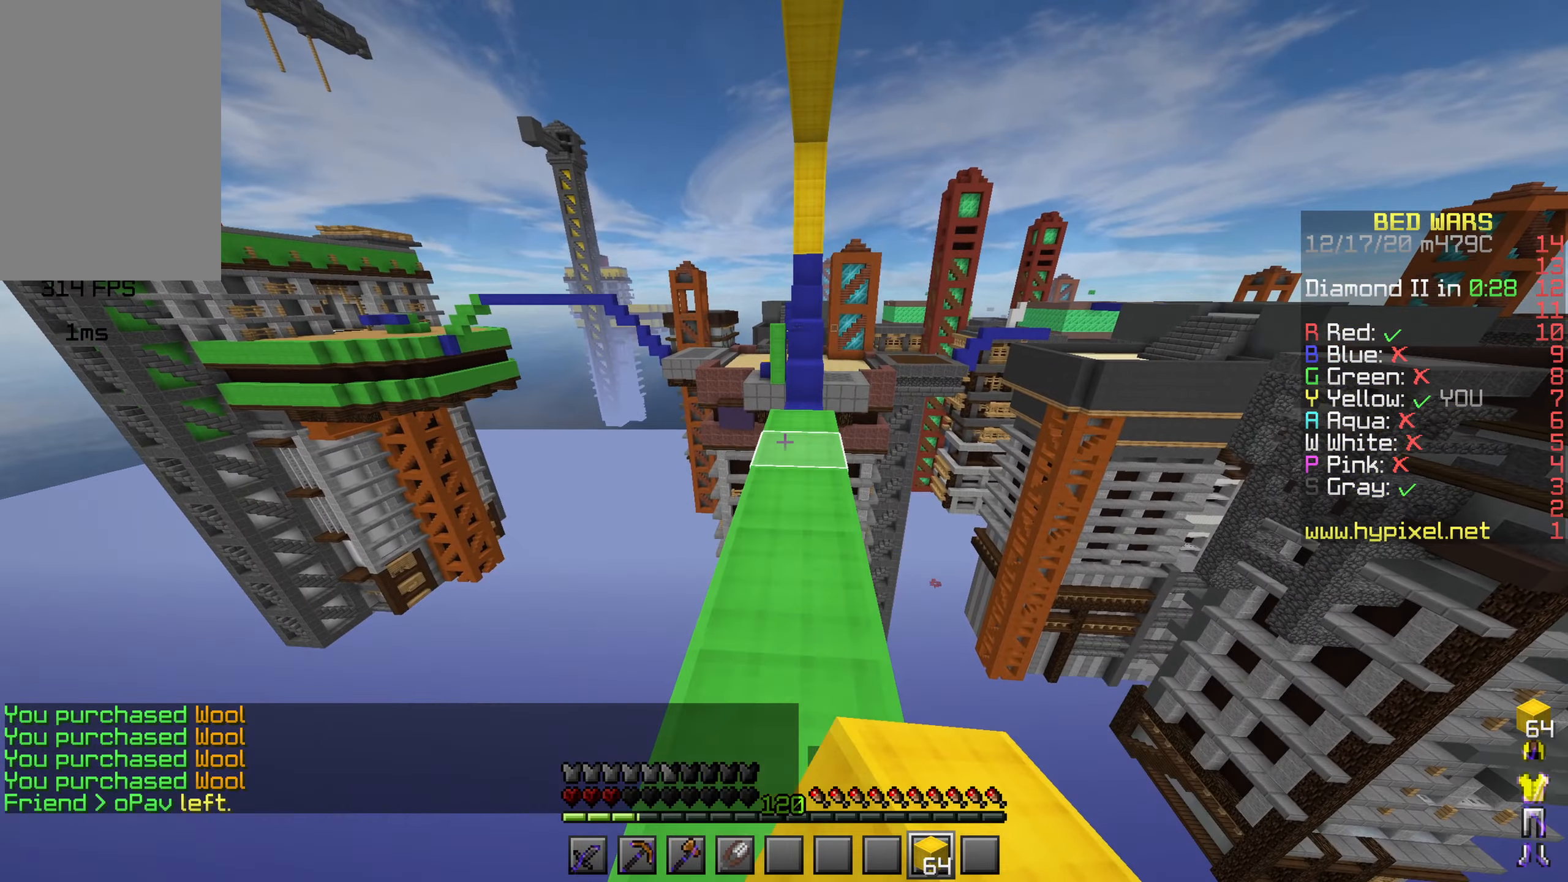
{"keys": ["w"], "mouse": [], "events": [[17, "space", "up"], [33, "mouse_left", "down"], [167, "mouse_left", "up"]]}
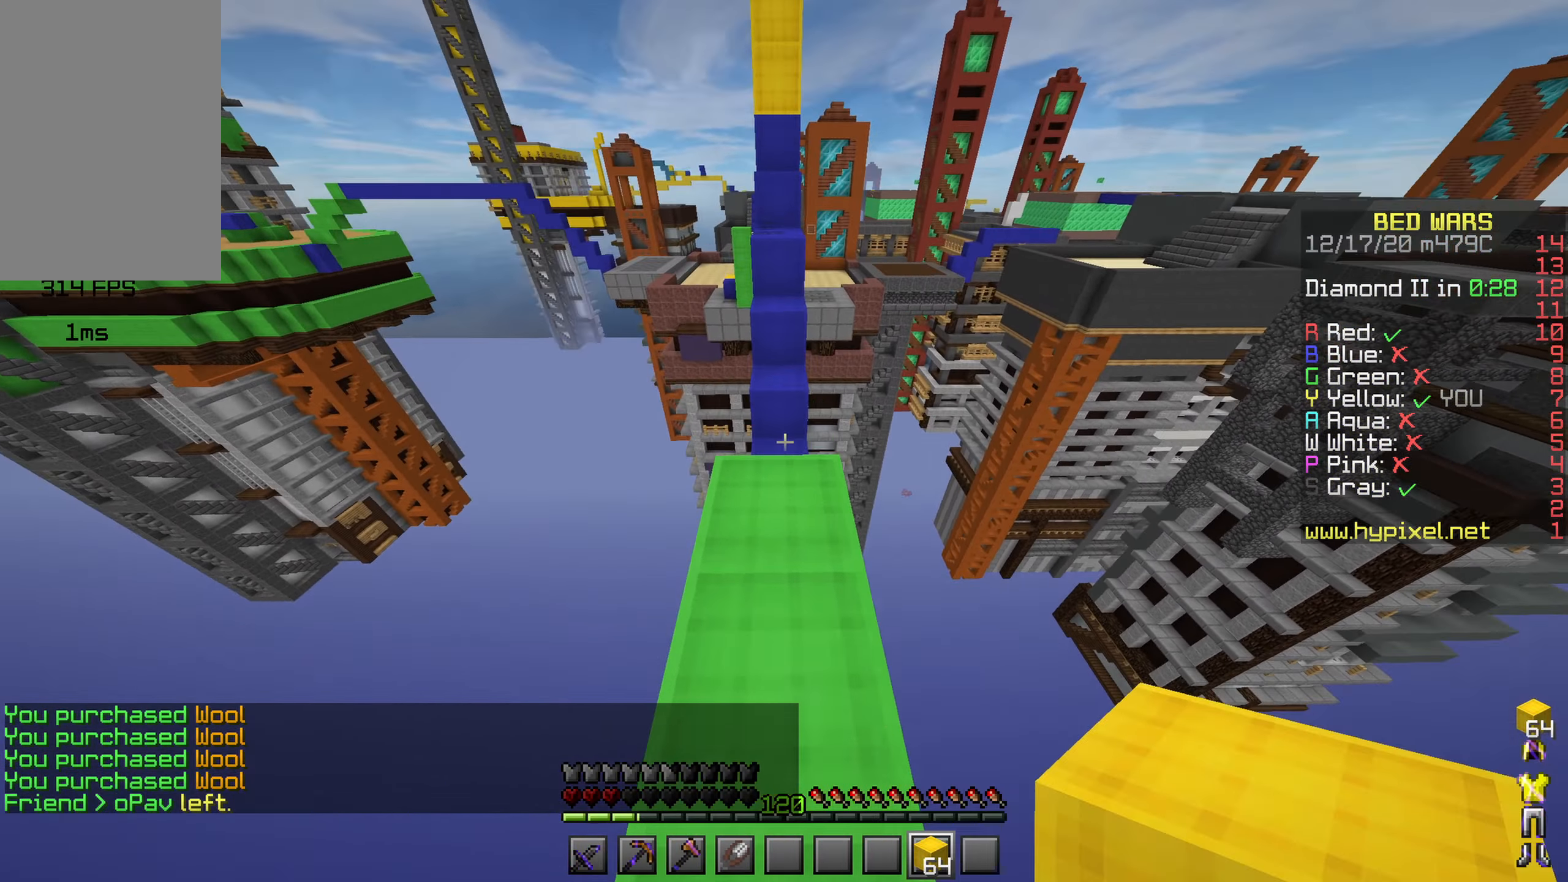
{"keys": ["space", "w"], "mouse": []}
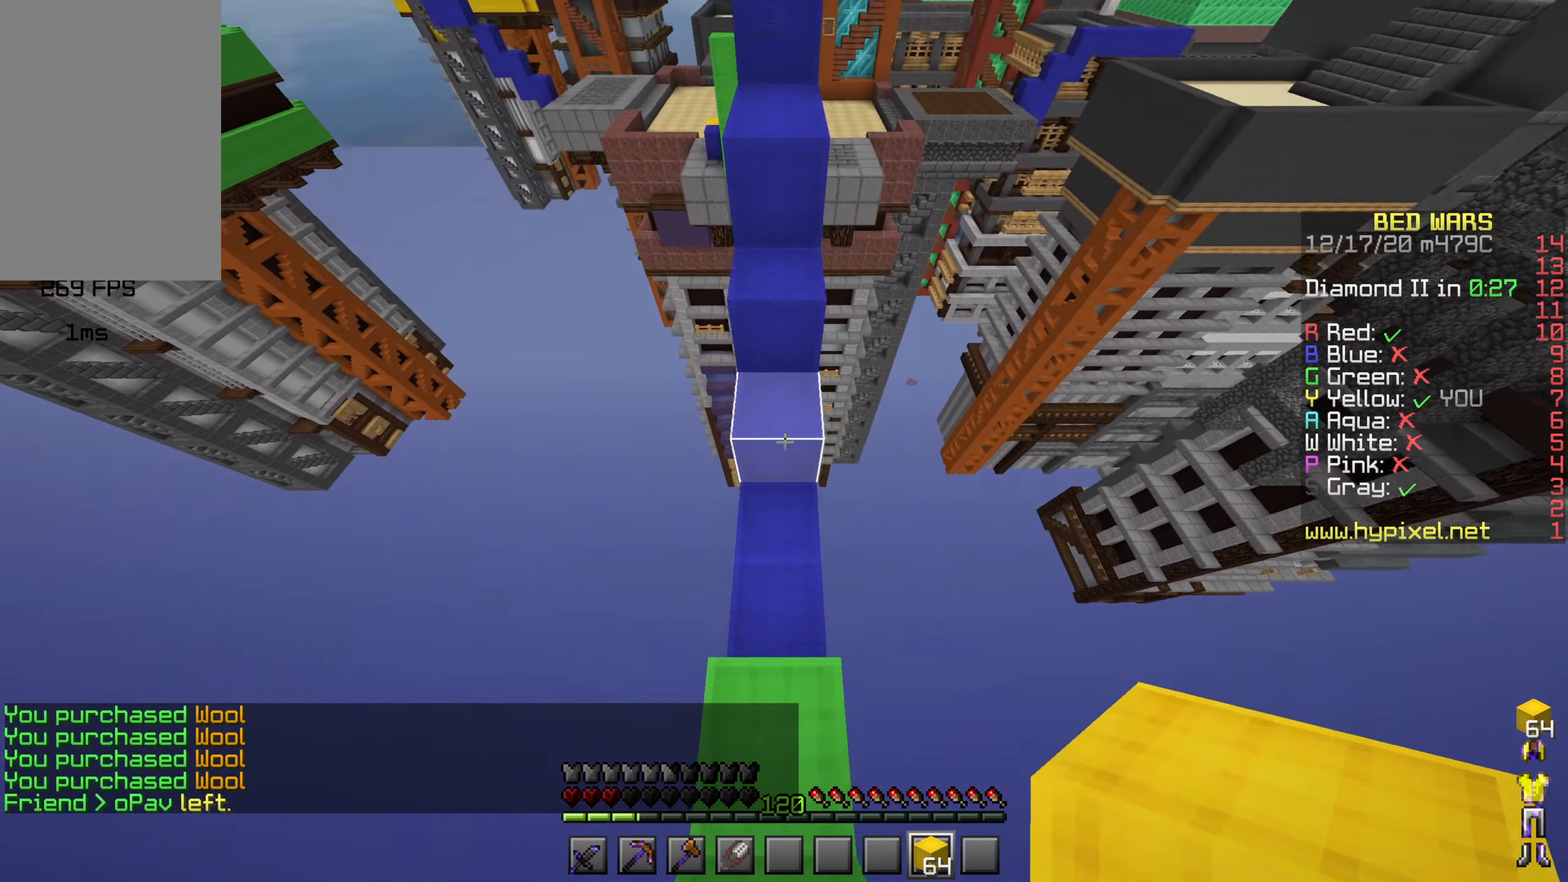
{"keys": ["space", "w"], "mouse": []}
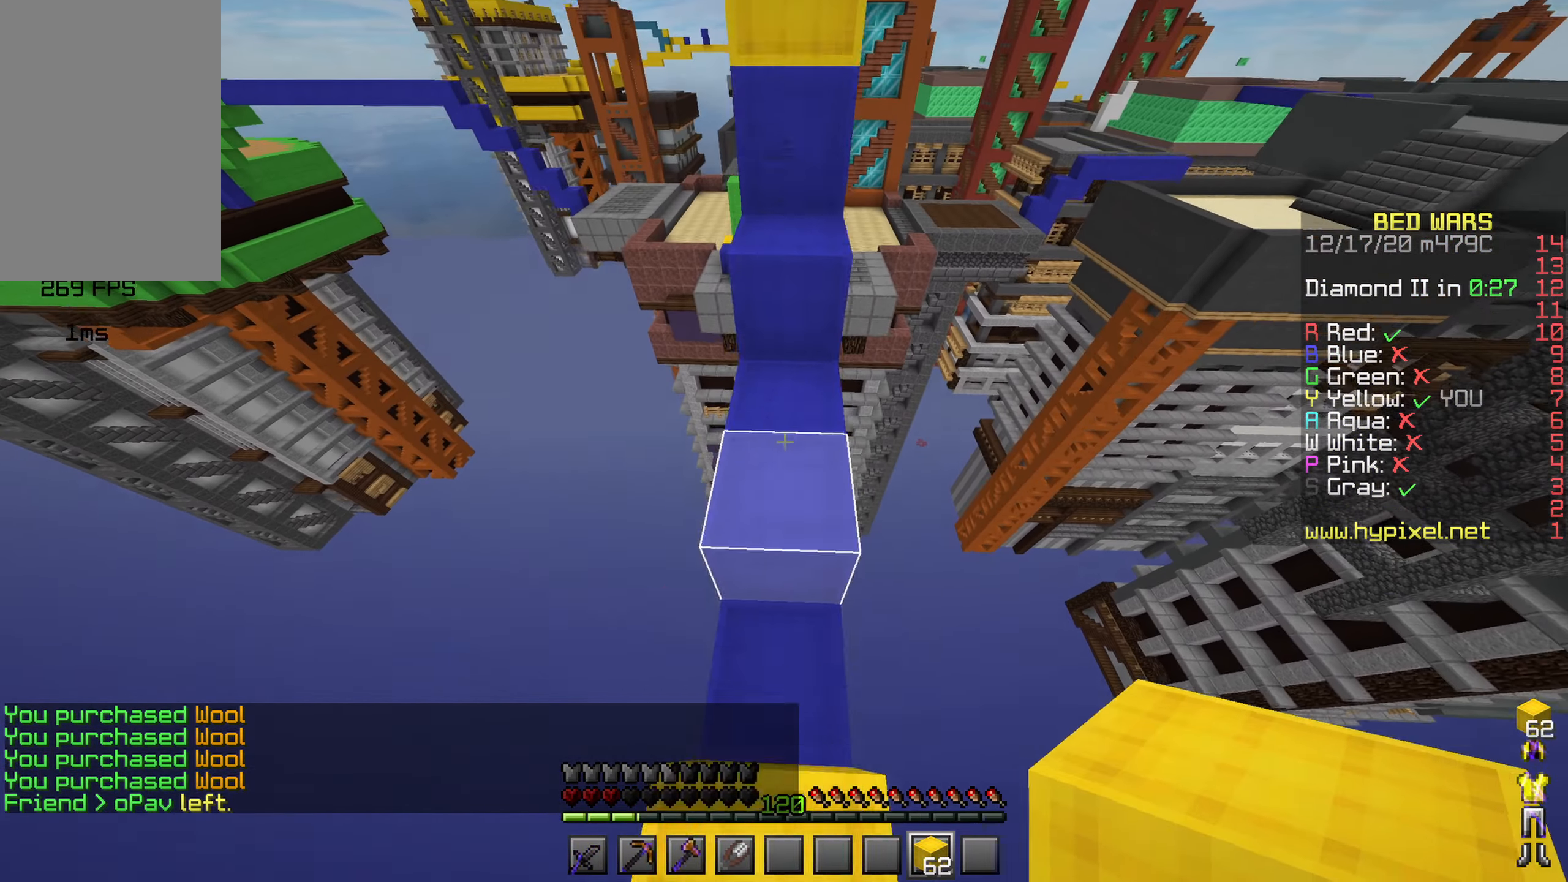
{"keys": ["space", "w"], "mouse": [], "events": []}
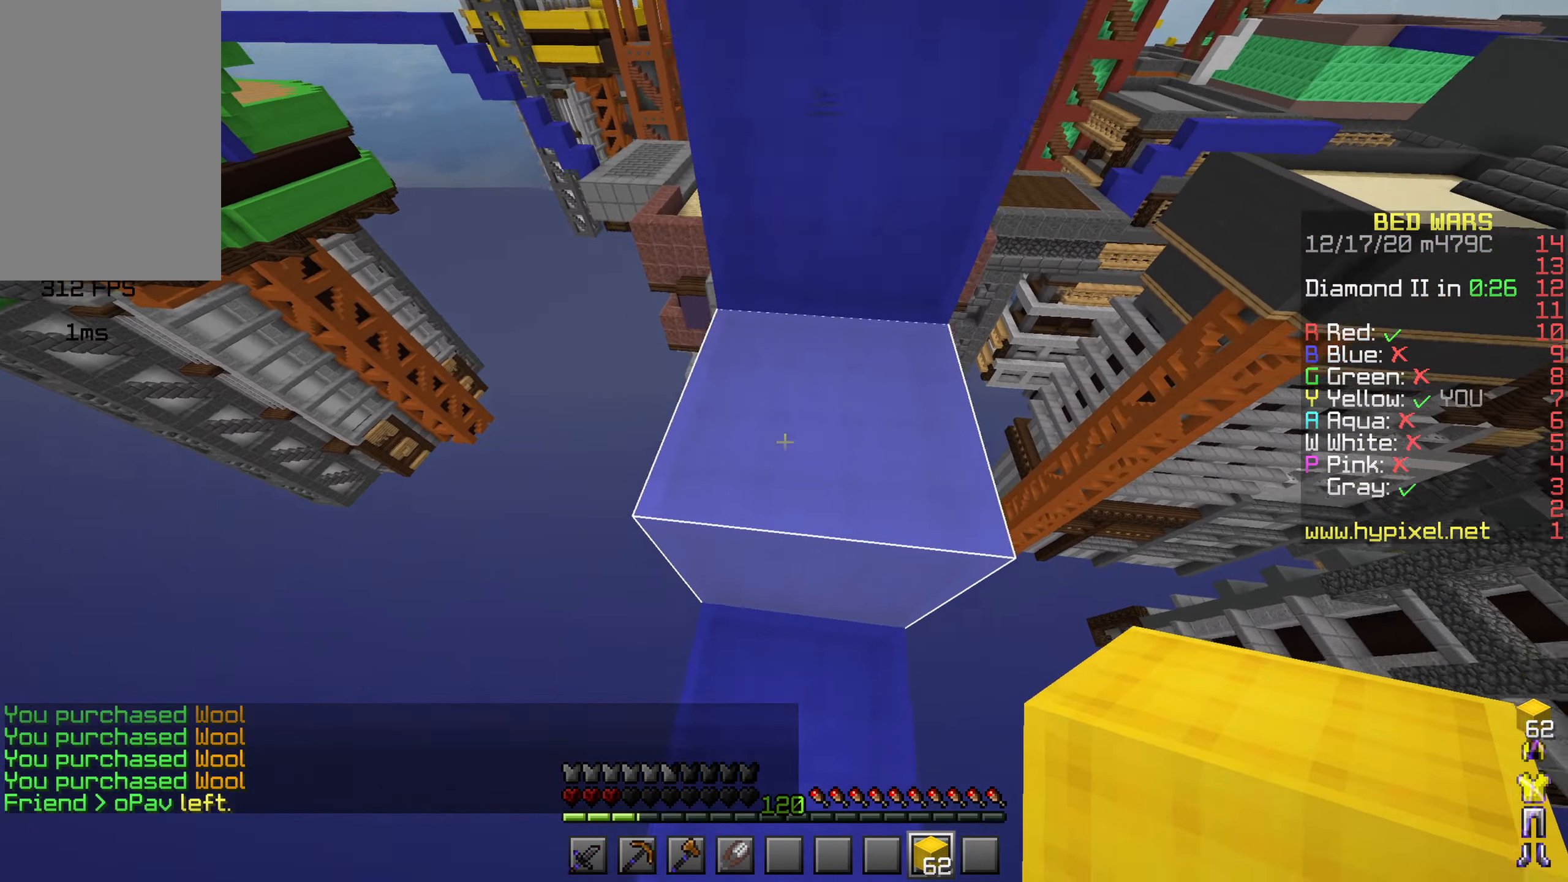
{"keys": ["a", "shift"], "mouse": []}
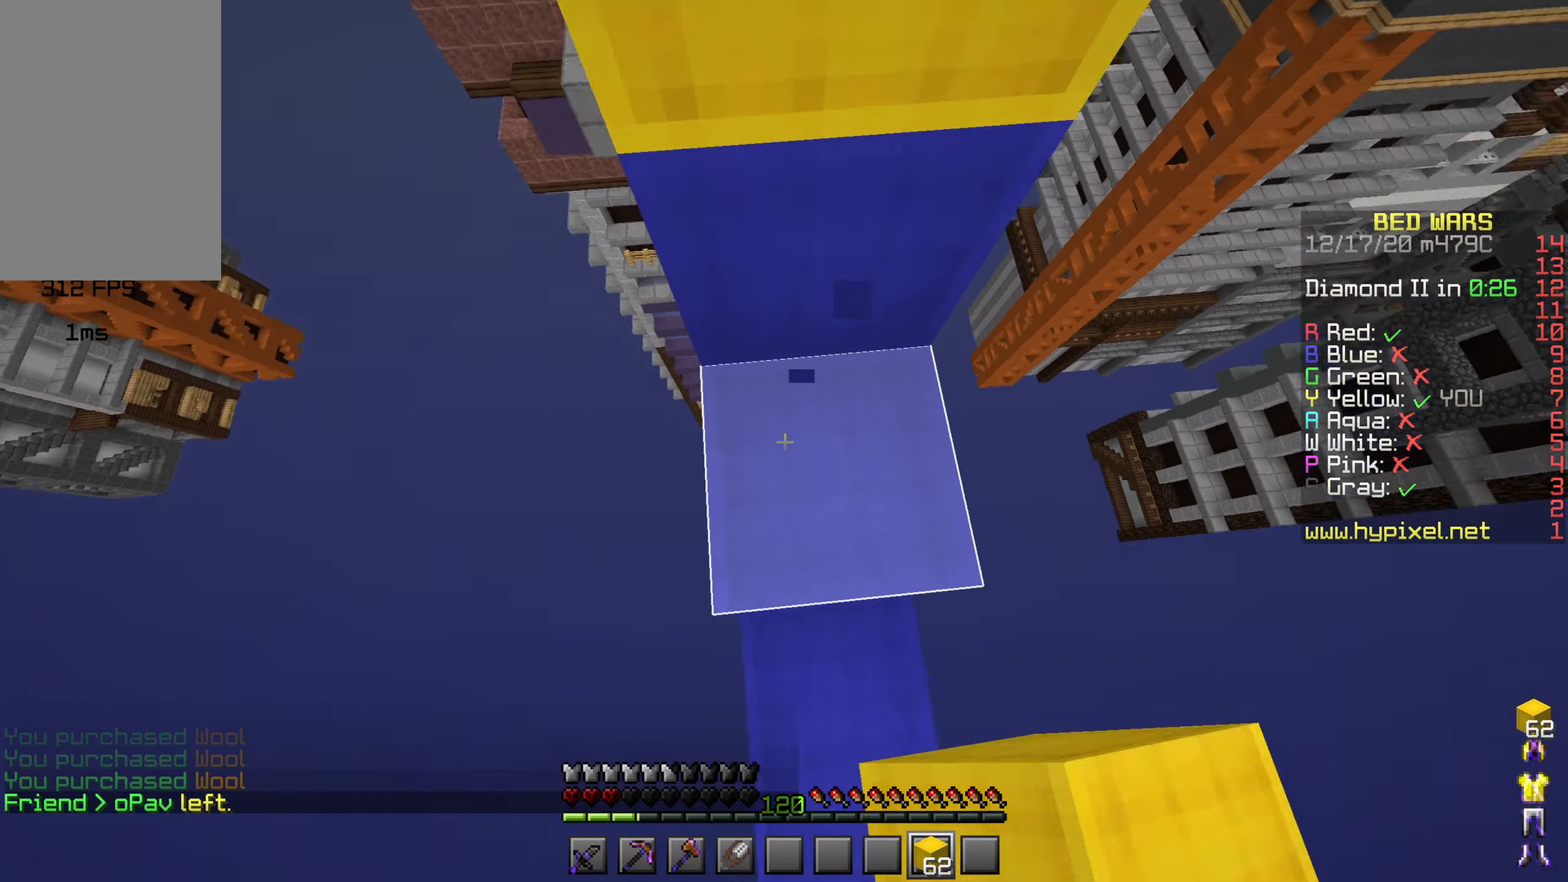
{"keys": ["a", "s", "shift"], "mouse": ["right"], "events": [[167, "s", "down"], [300, "mouse_right", "down"], [367, "mouse_right", "up"], [433, "mouse_right", "down"]]}
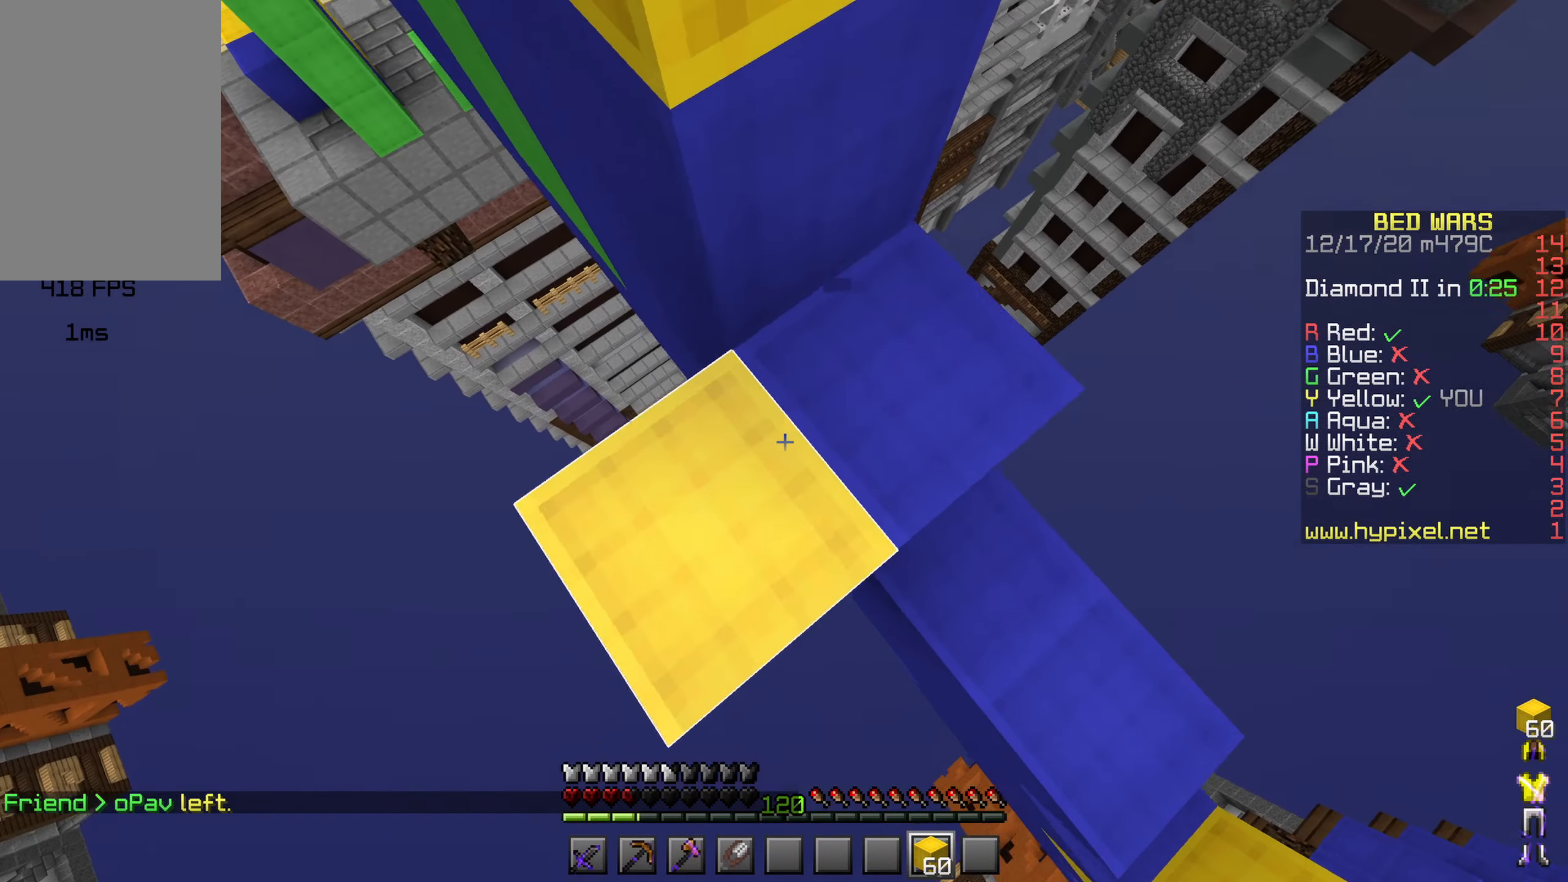
{"keys": ["shift"], "mouse": [], "events": [[33, "mouse_right", "up"], [283, "a", "up"], [333, "s", "up"], [434, "mouse_right", "down"], [500, "mouse_right", "up"]]}
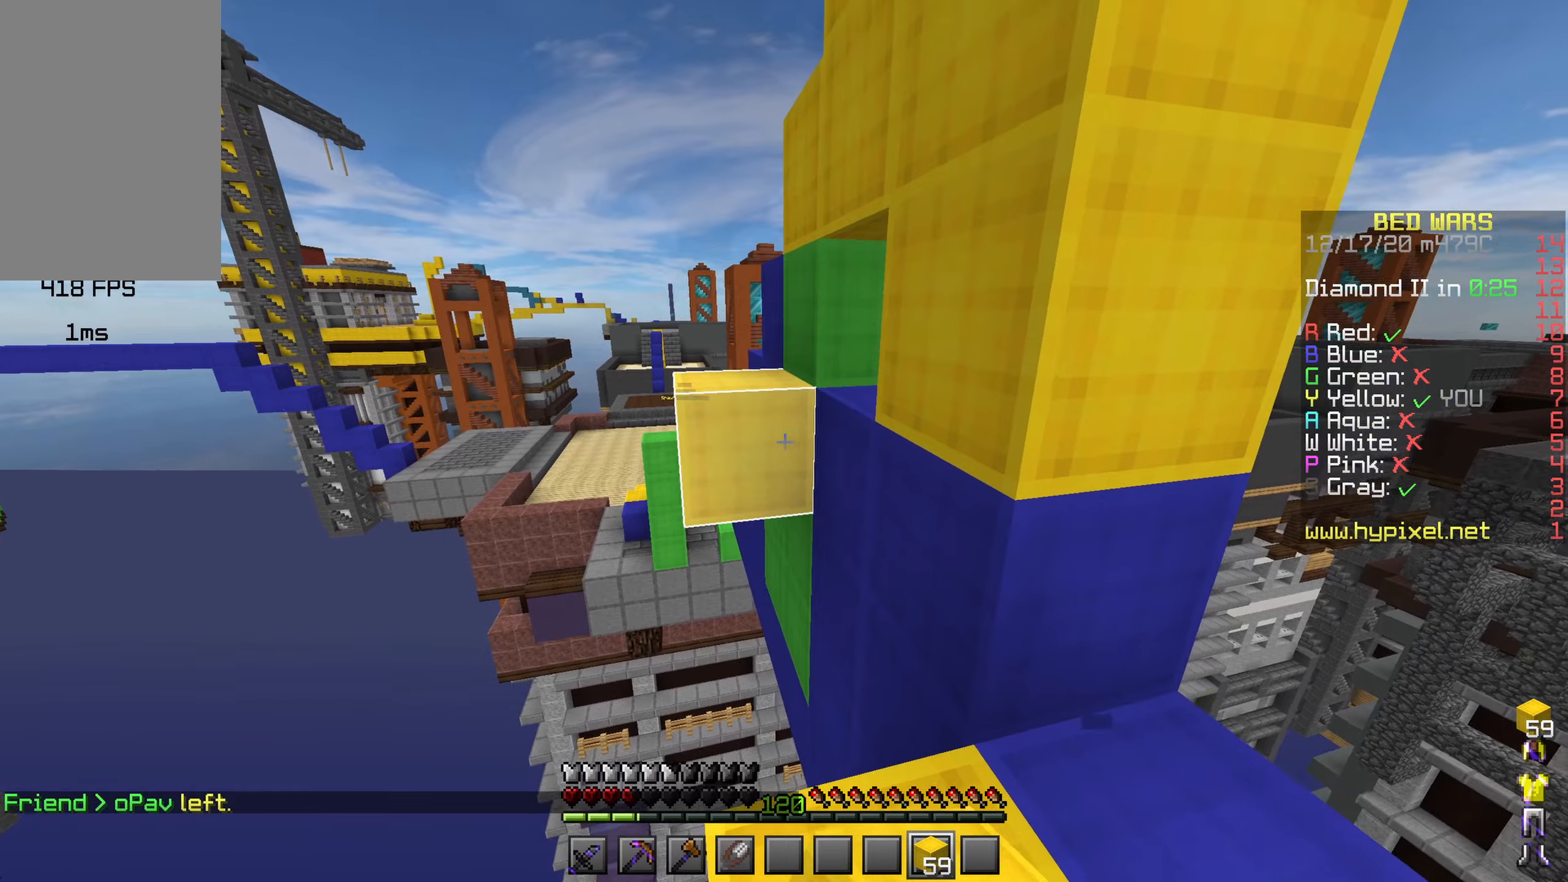
{"keys": ["w"], "mouse": [], "events": [[217, "mouse_right", "down"], [267, "mouse_right", "up"], [334, "shift", "up"], [417, "w", "down"]]}
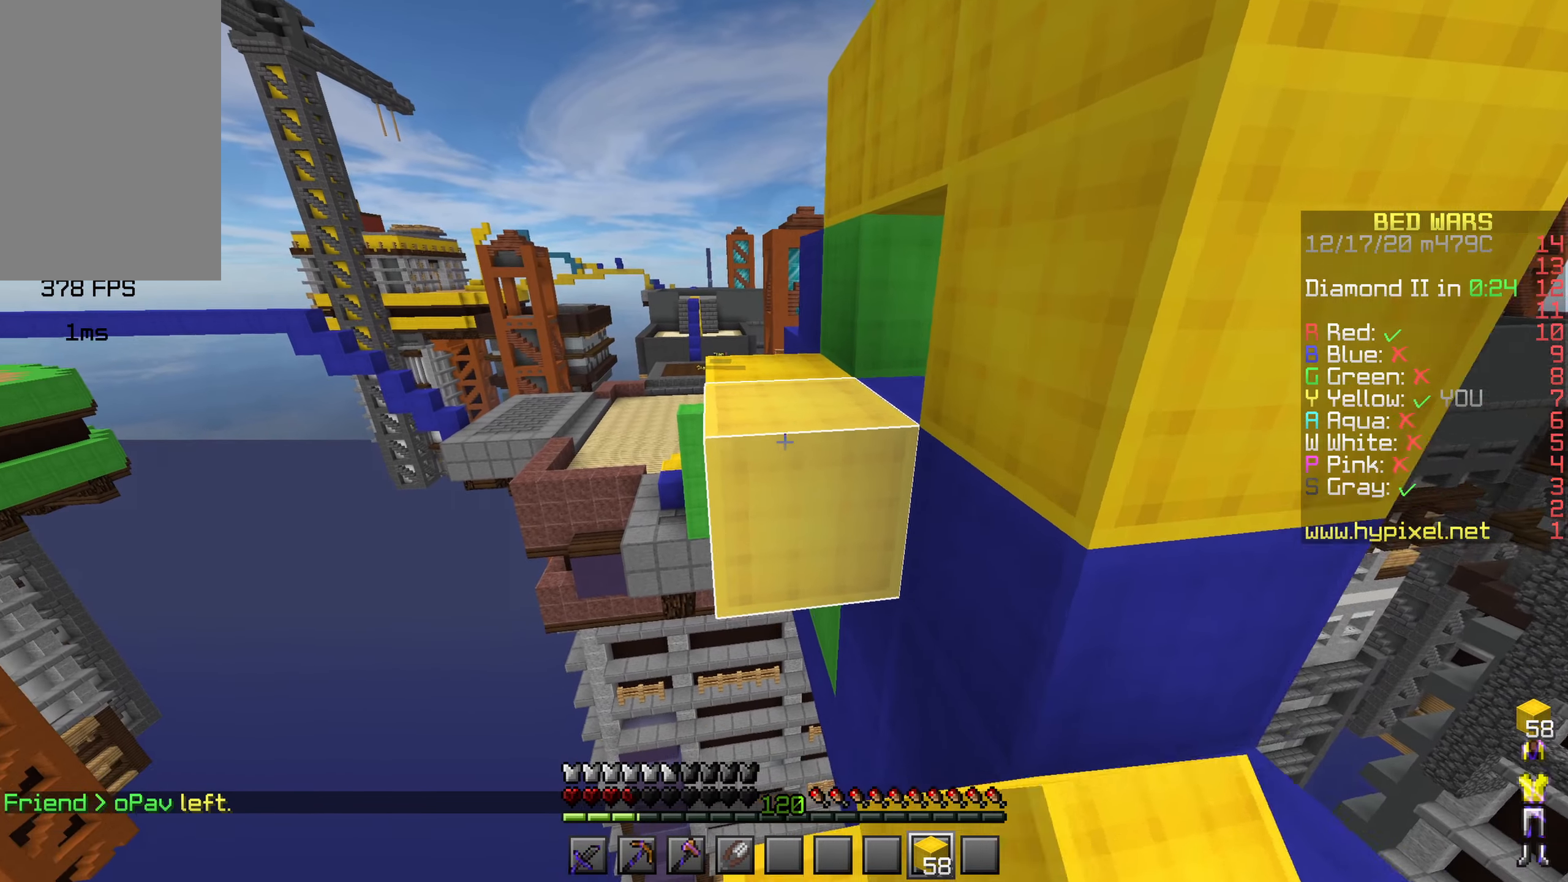
{"keys": ["w"], "mouse": [], "events": [[50, "space", "down"], [67, "mouse_left", "down"], [150, "mouse_left", "up"], [200, "space", "up"], [250, "a", "down"], [417, "a", "up"]]}
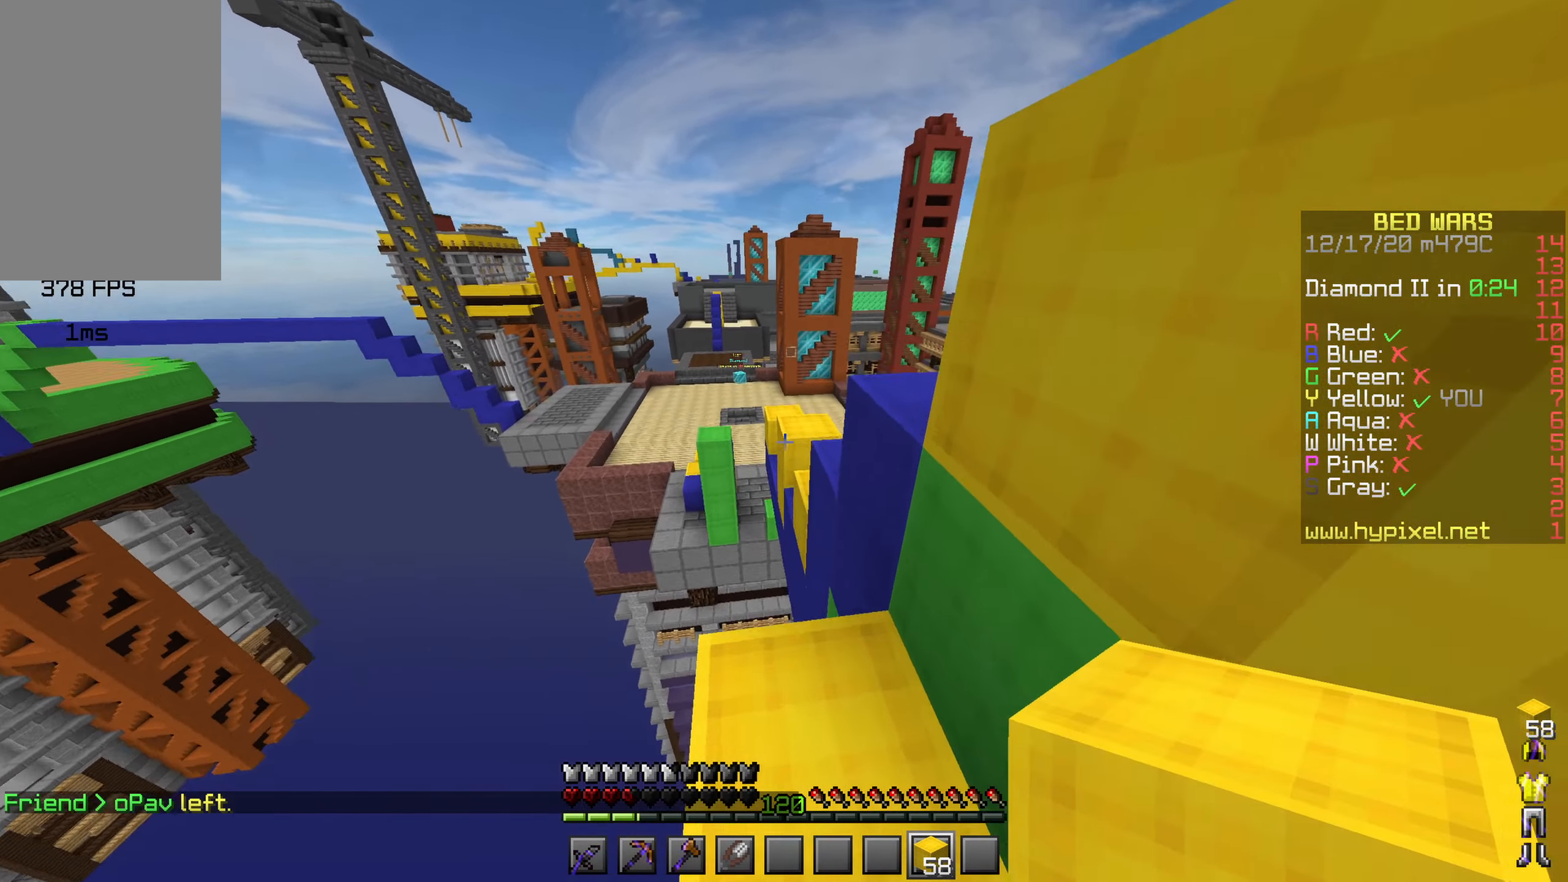
{"keys": ["w"], "mouse": [], "events": [[67, "space", "down"], [117, "mouse_left", "down"], [150, "d", "down"], [234, "mouse_left", "up"], [334, "space", "up"], [384, "d", "up"]]}
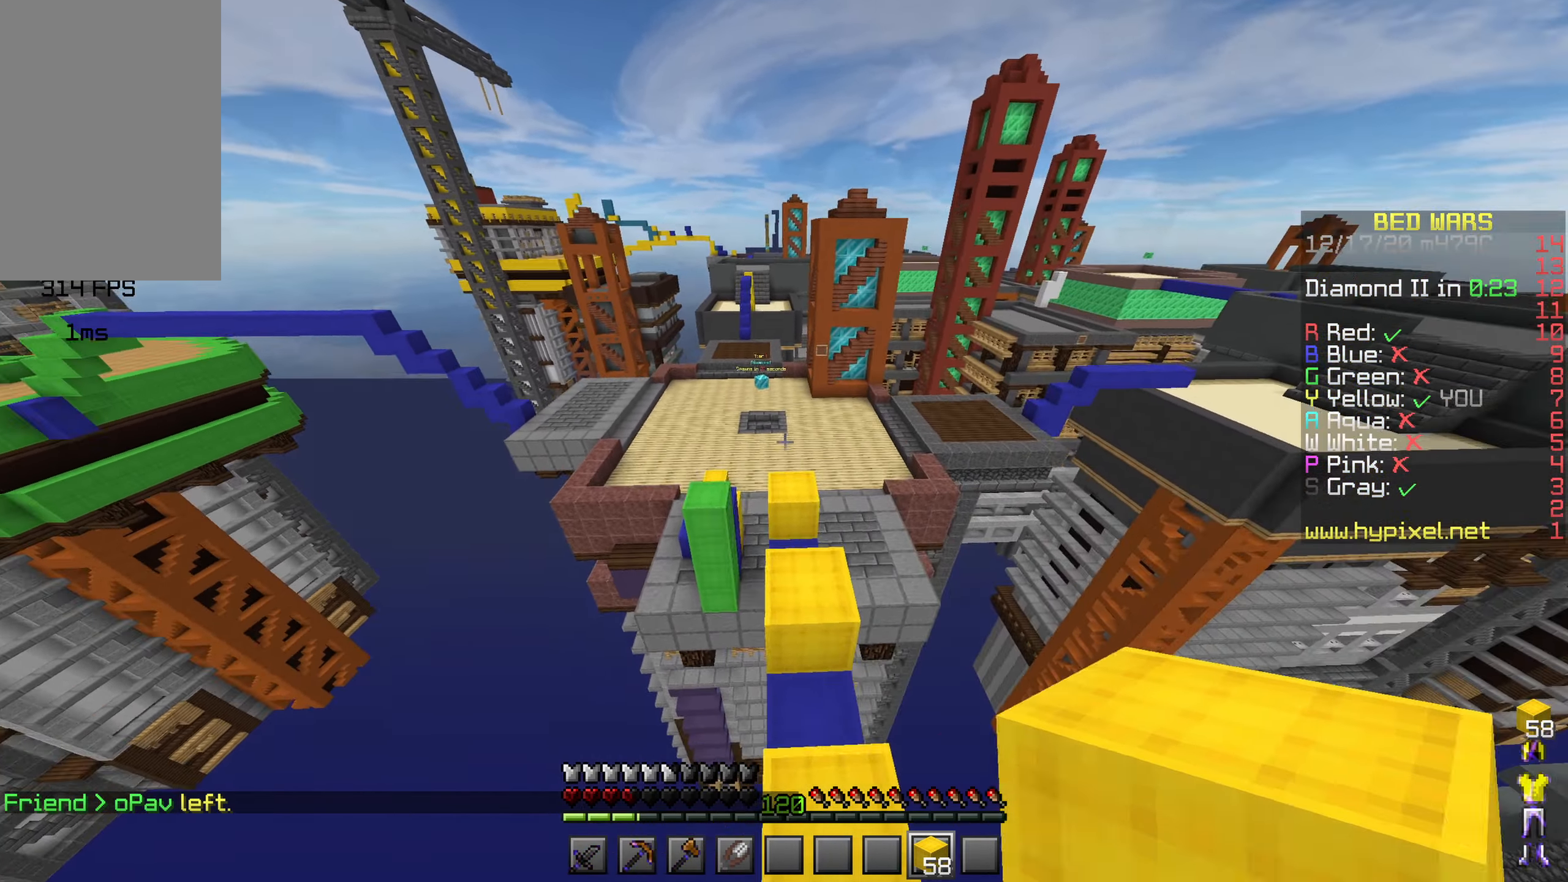
{"keys": ["space", "w"], "mouse": [], "events": [[84, "a", "down"], [134, "space", "down"], [150, "a", "up"]]}
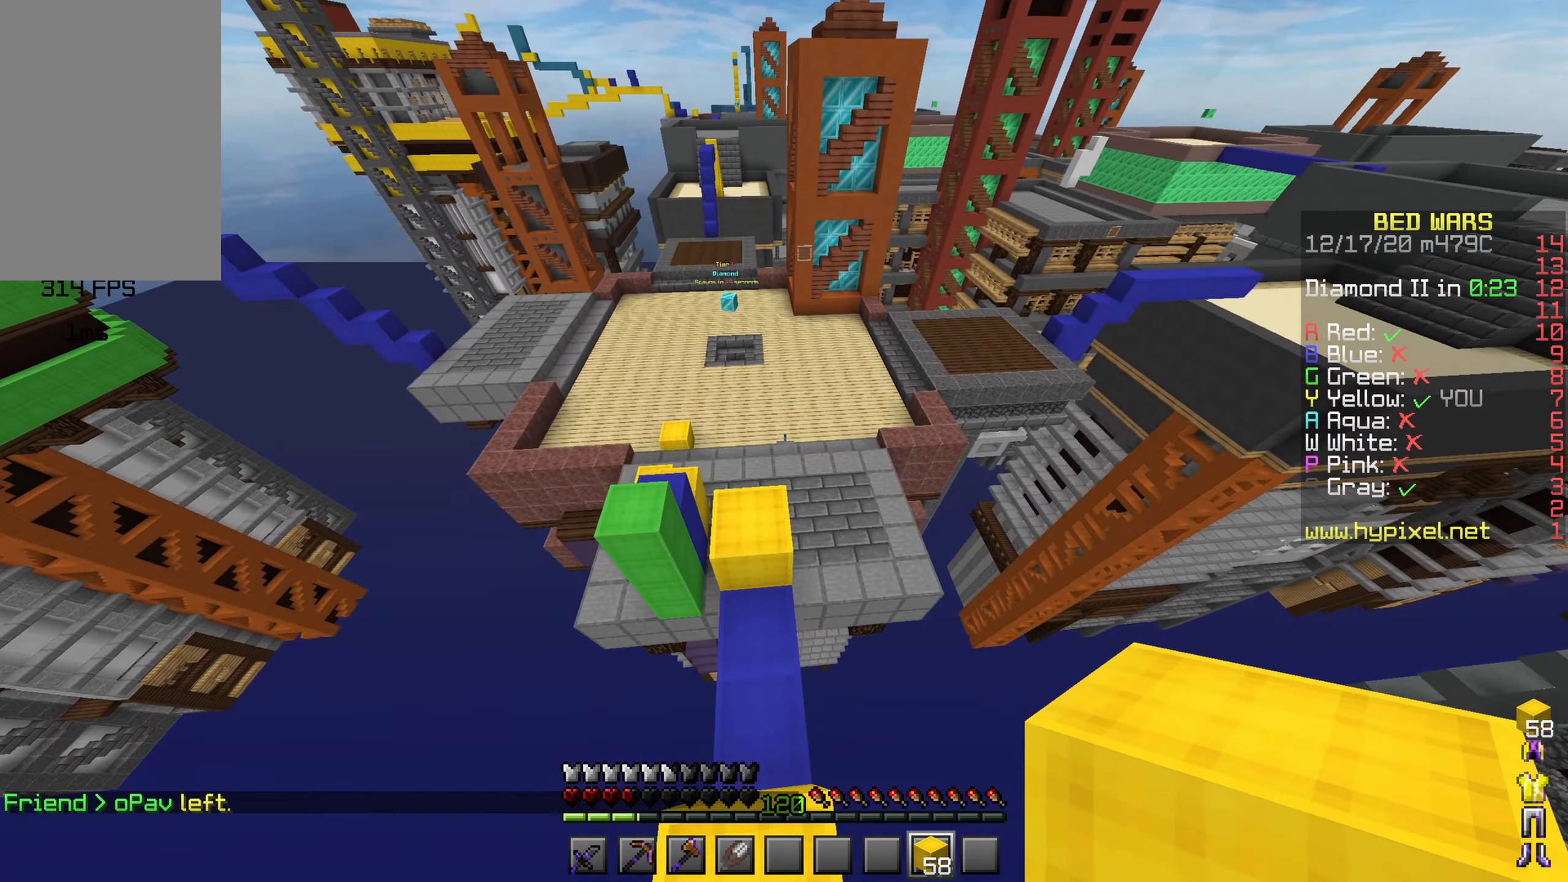
{"keys": ["w"], "mouse": [], "events": [[134, "space", "up"], [284, "a", "down"], [434, "a", "up"]]}
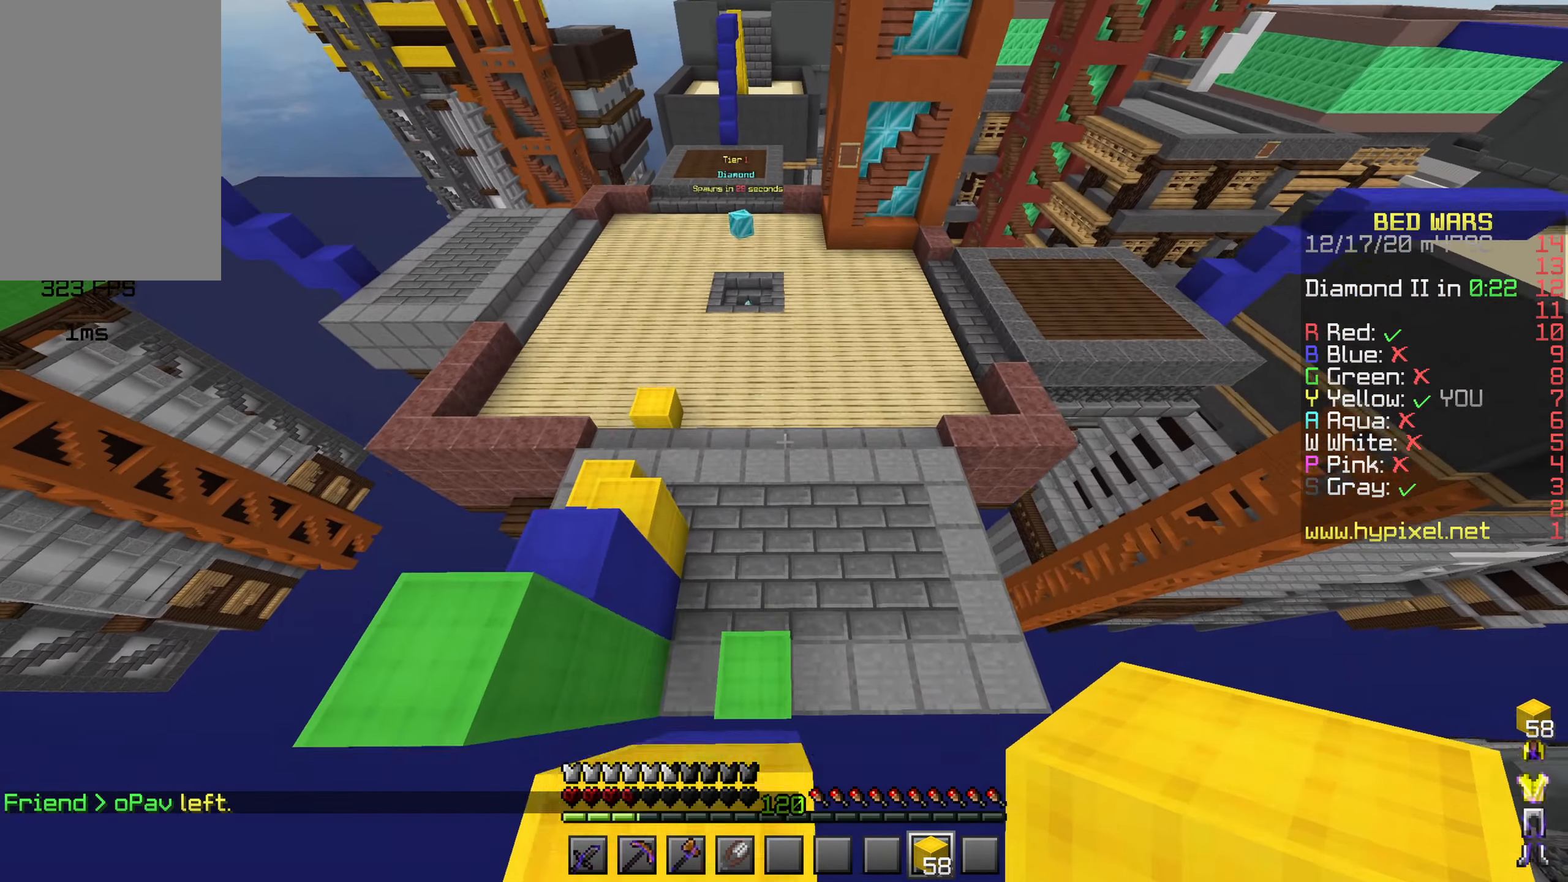
{"keys": ["a", "w"], "mouse": [], "events": [[350, "mouse_right", "down"], [400, "a", "down"], [417, "mouse_right", "up"]]}
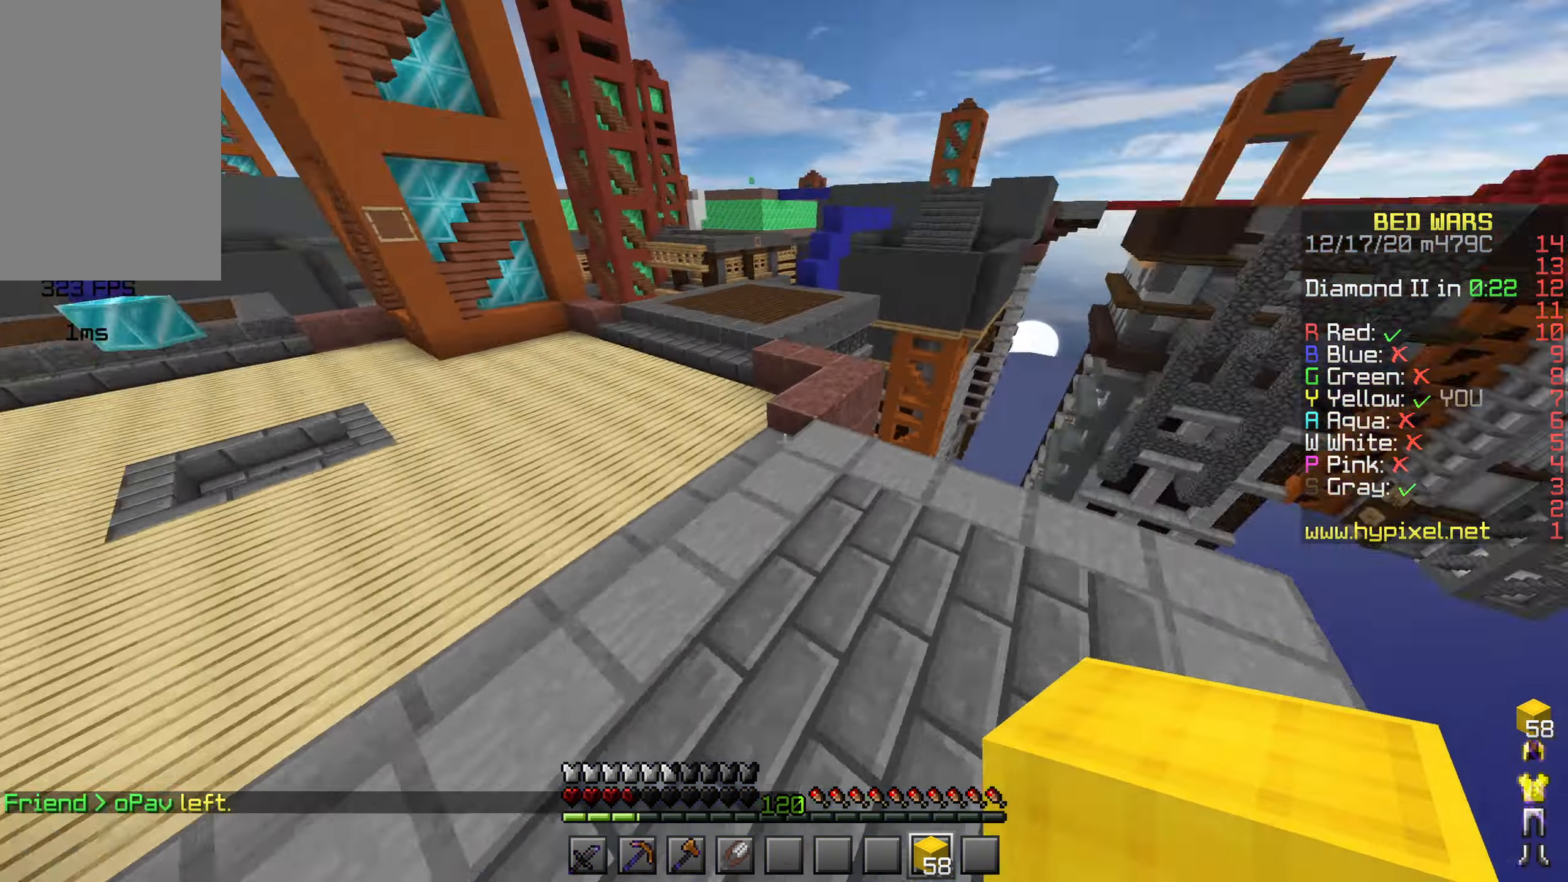
{"keys": ["a", "space", "w"], "mouse": [], "events": [[334, "space", "down"]]}
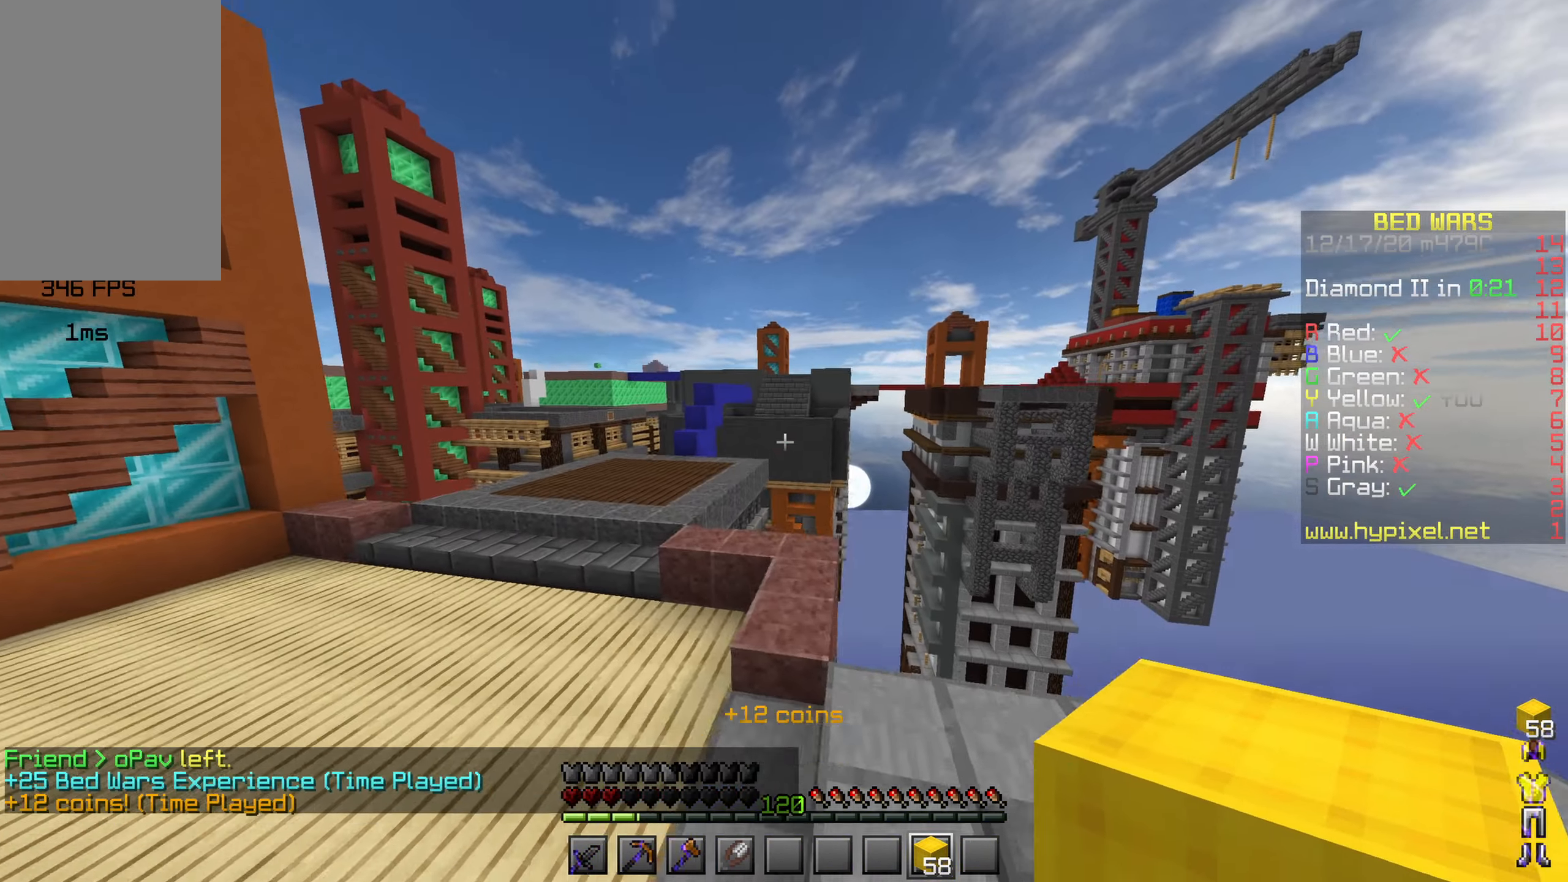
{"keys": ["a", "space", "w"], "mouse": [], "events": []}
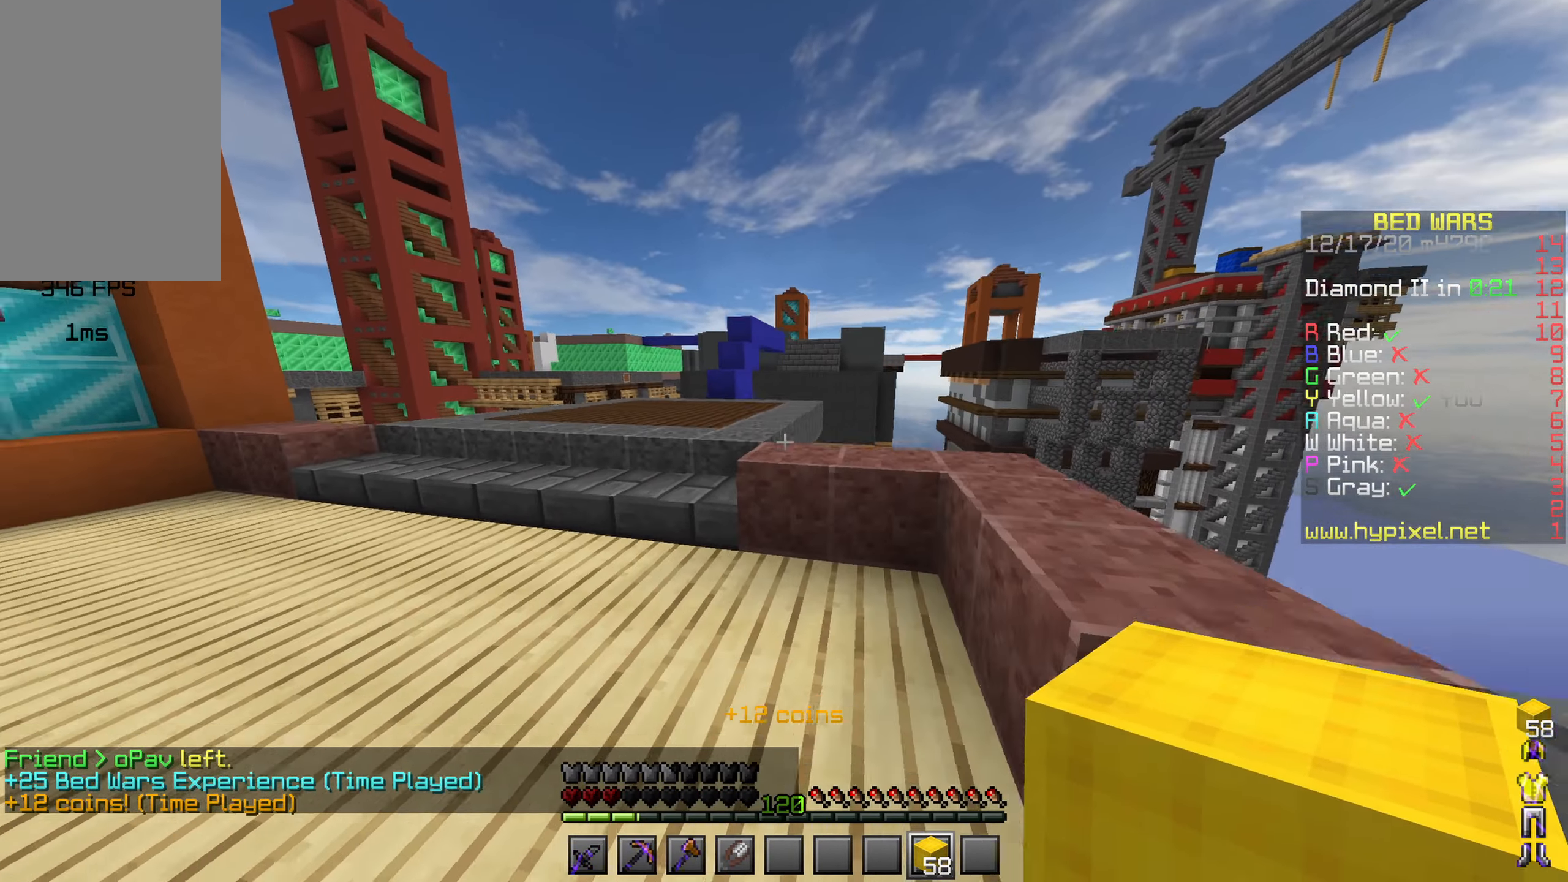
{"keys": ["w"], "mouse": [], "events": [[200, "a", "up"], [500, "space", "up"]]}
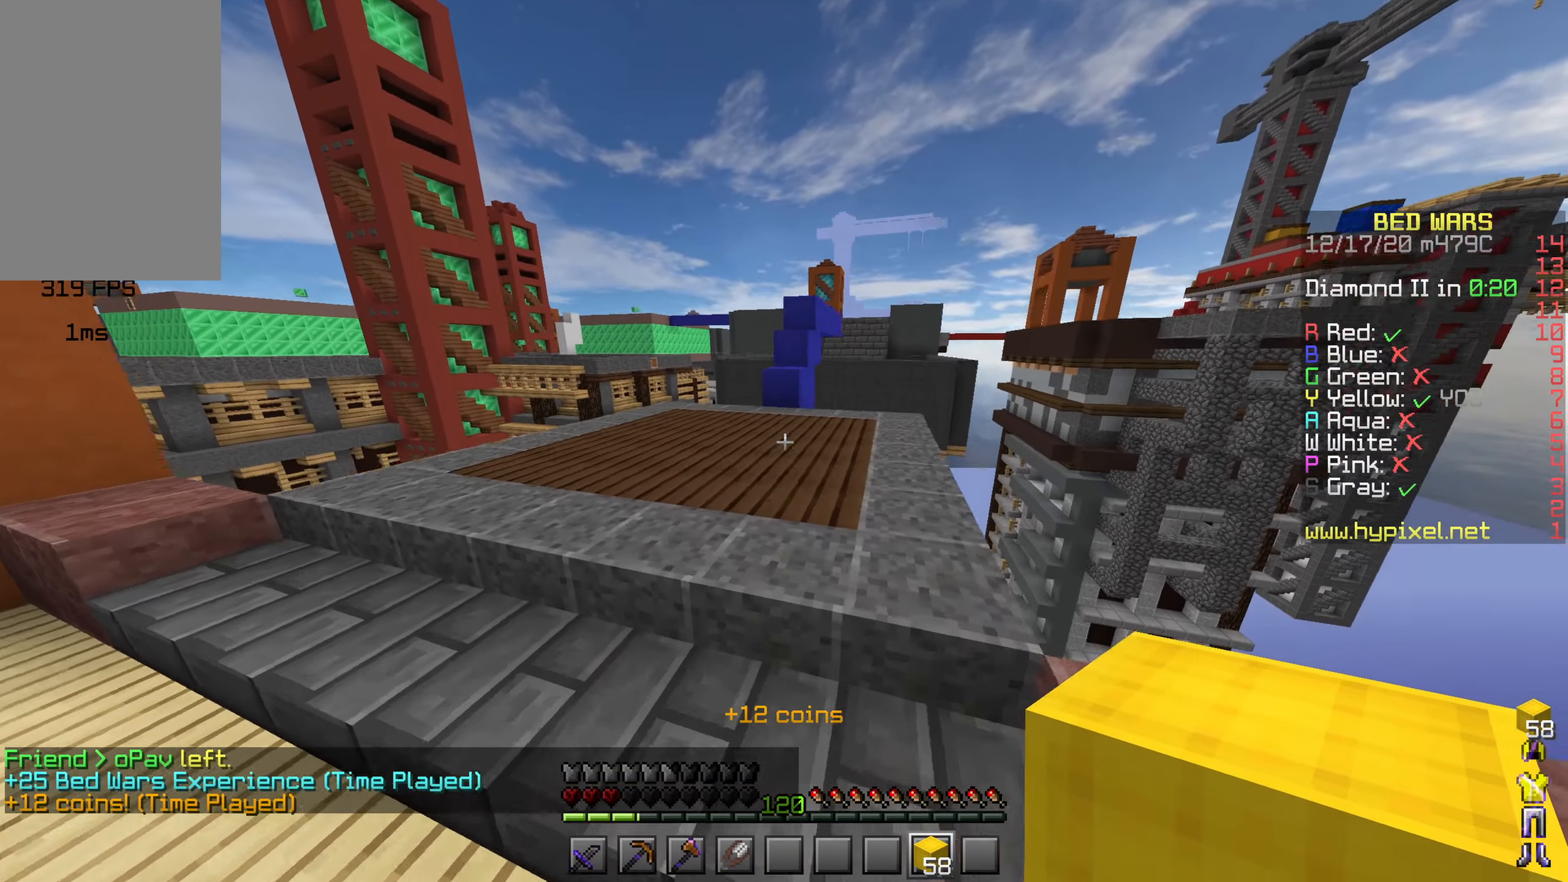
{"keys": ["w"], "mouse": [], "events": []}
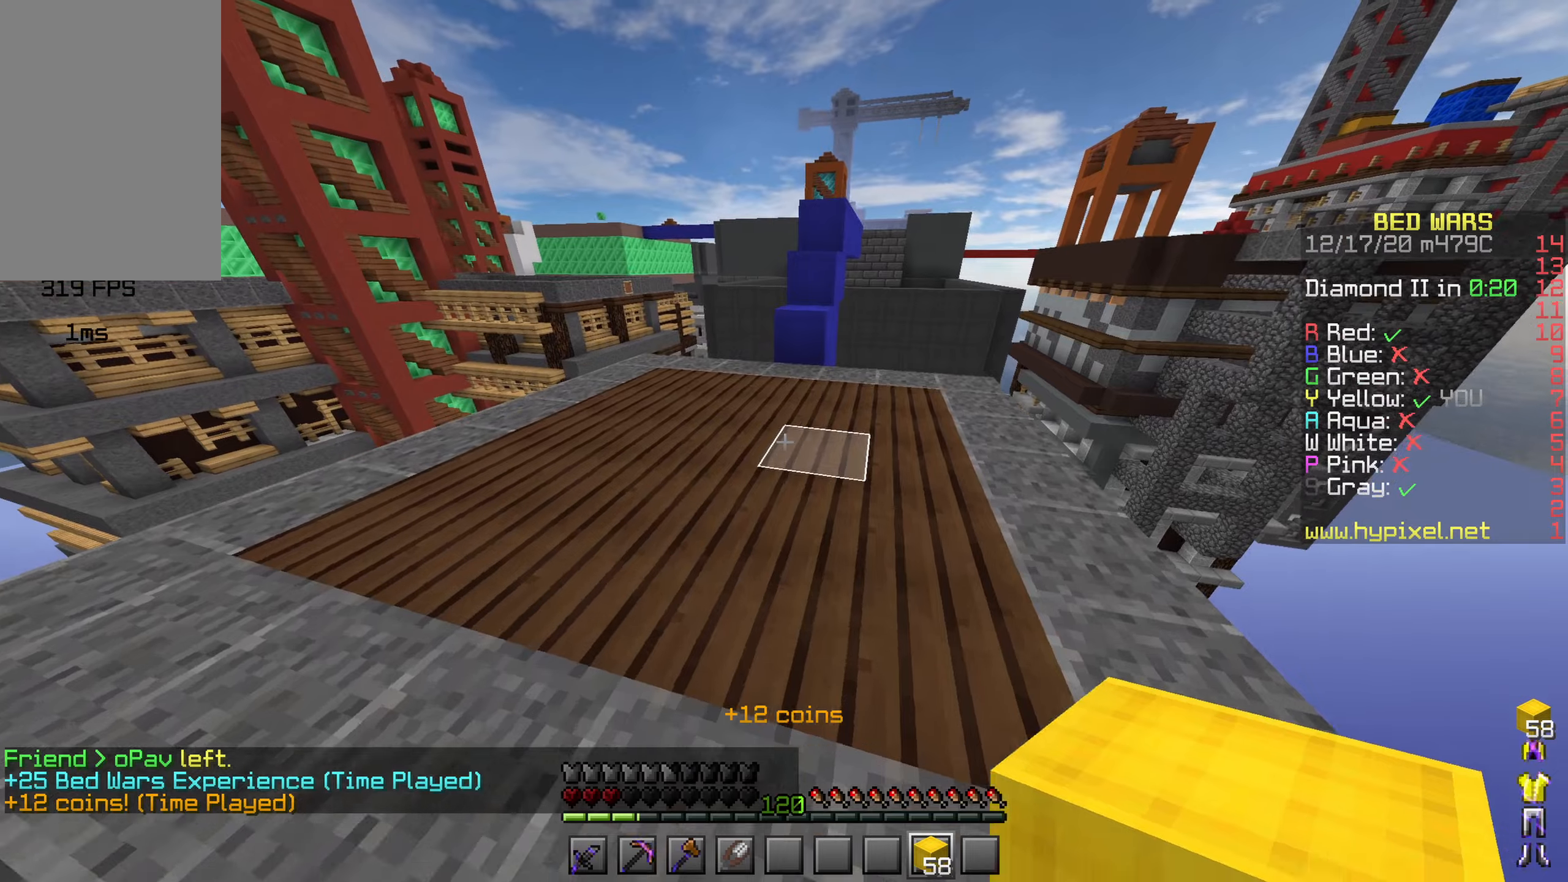
{"keys": ["w"], "mouse": [], "events": [[66, "mouse_right", "down"], [133, "space", "down"], [150, "mouse_left", "down"], [216, "mouse_right", "up"], [283, "mouse_left", "up"], [333, "space", "up"]]}
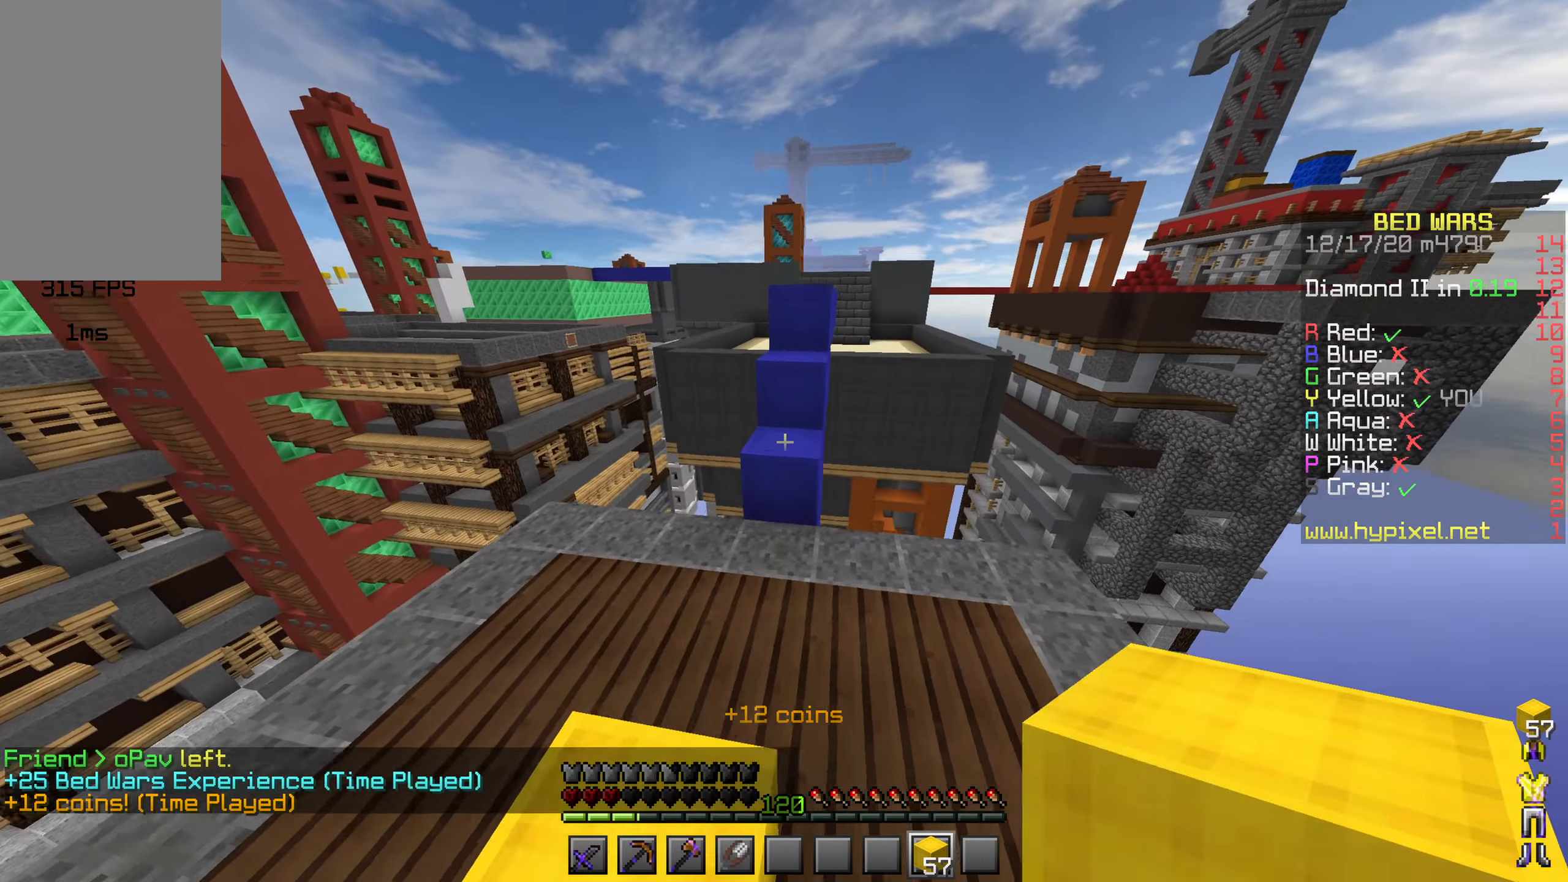
{"keys": ["space", "w"], "mouse": ["right"], "events": [[66, "mouse_right", "down"], [166, "mouse_left", "down"], [166, "space", "down"], [216, "mouse_right", "up"], [283, "mouse_left", "up"], [300, "mouse_right", "down"], [383, "mouse_right", "up"], [450, "mouse_right", "down"]]}
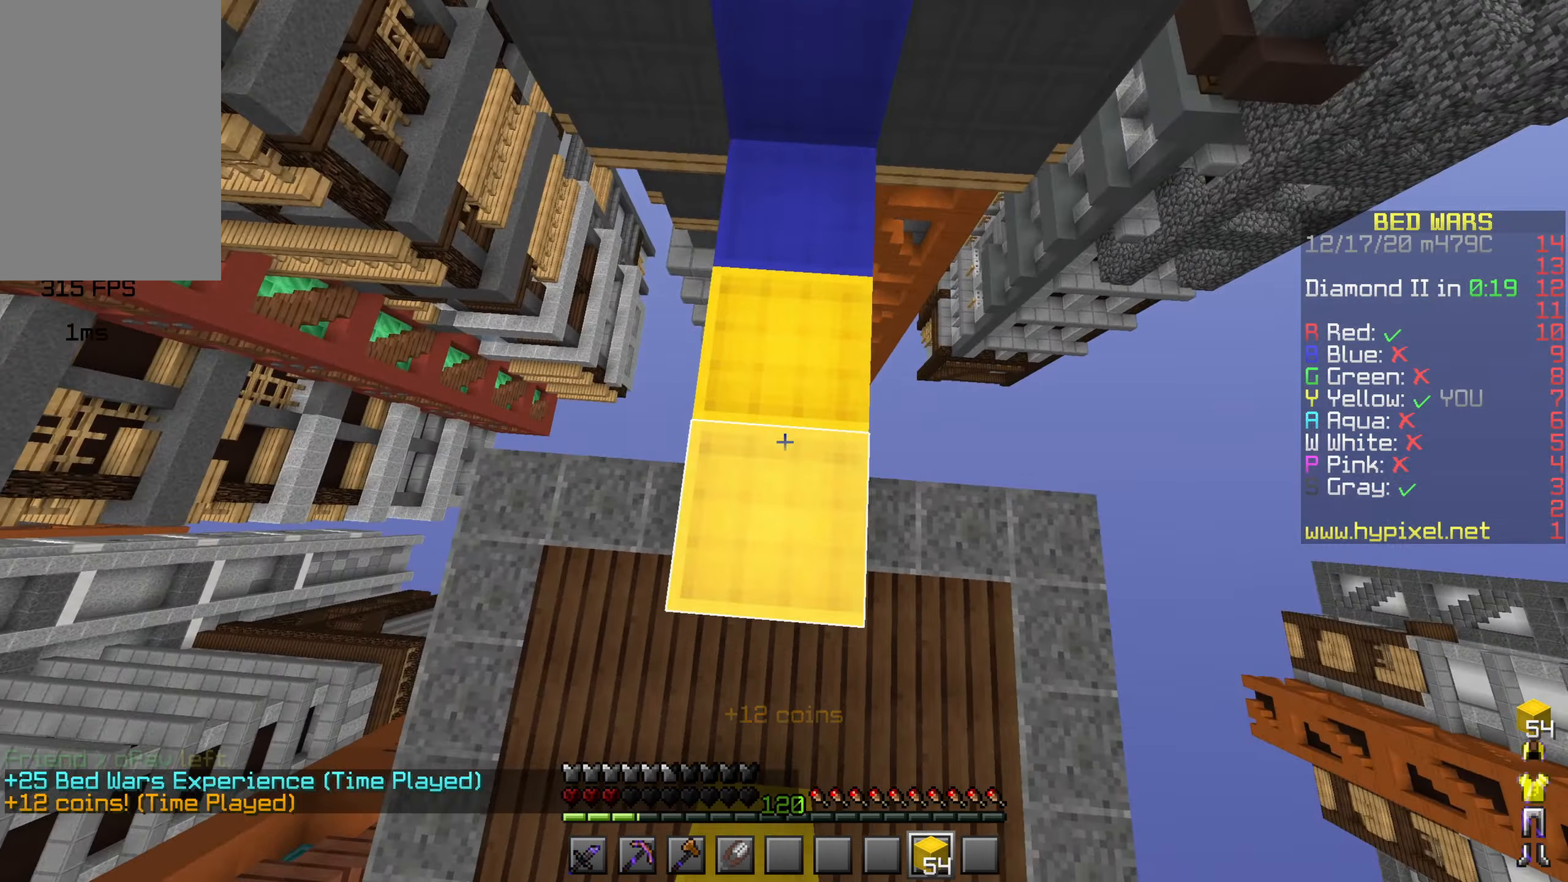
{"keys": ["space", "w"], "mouse": [], "events": [[16, "mouse_right", "up"]]}